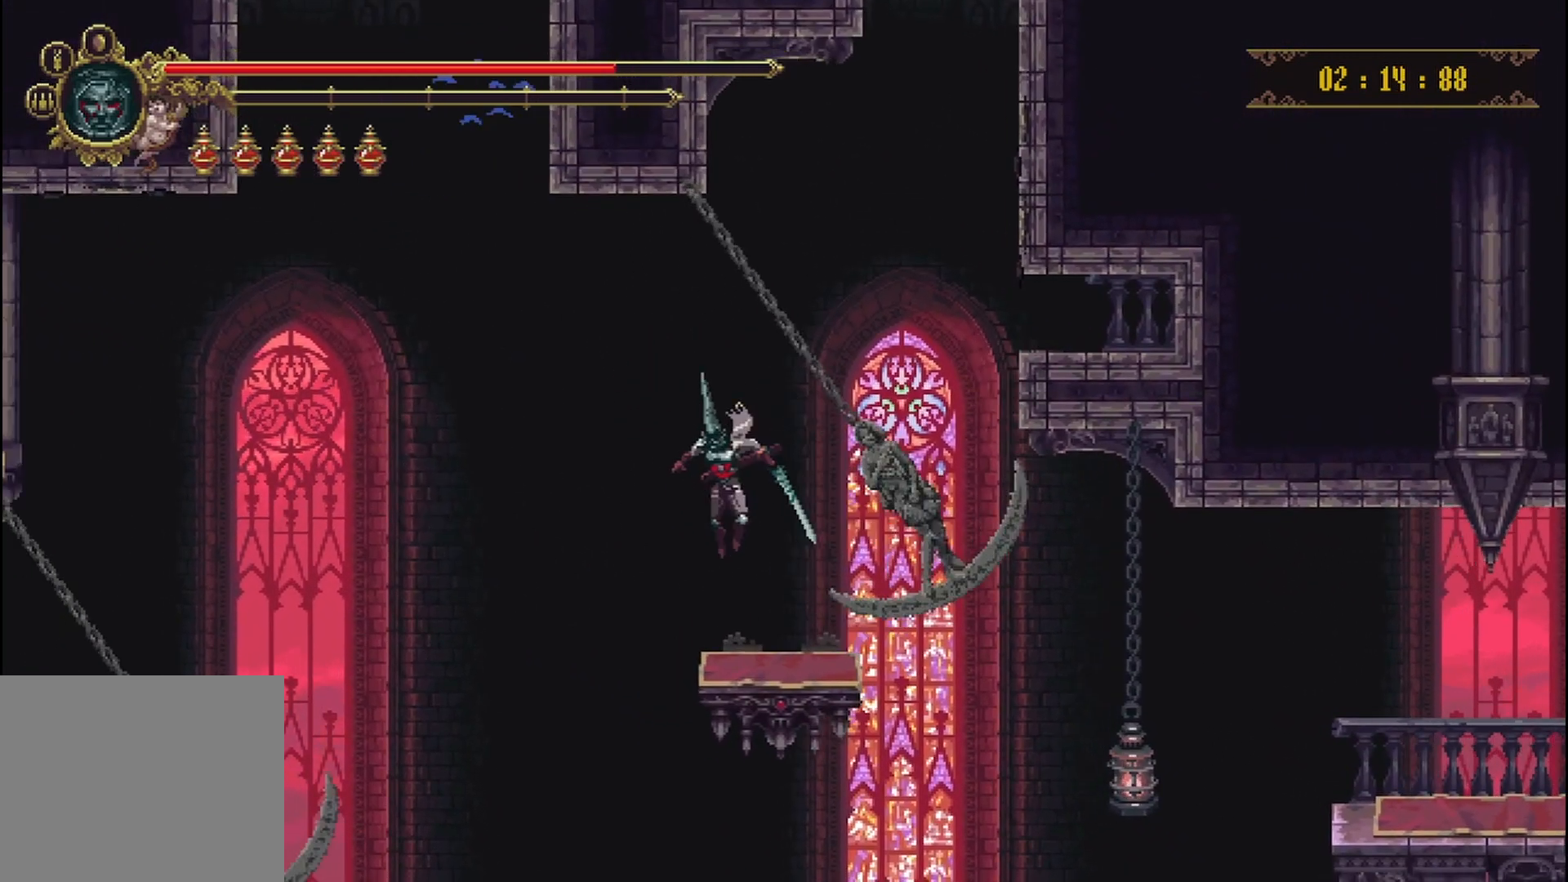
Gameplay with a controller (Xbox layout); each line is a JSON object with the inputs held at the frame after it. "events" lists button and stick changes between this image and that frame as [ms after this image, input, new state], when the widget could be followed in between. Not read: L3 R3.
{"buttons": [], "left_stick": "center", "right_stick": "center", "events": [[125, "left_stick", "center"], [417, "left_stick", "left"], [500, "left_stick", "center"]]}
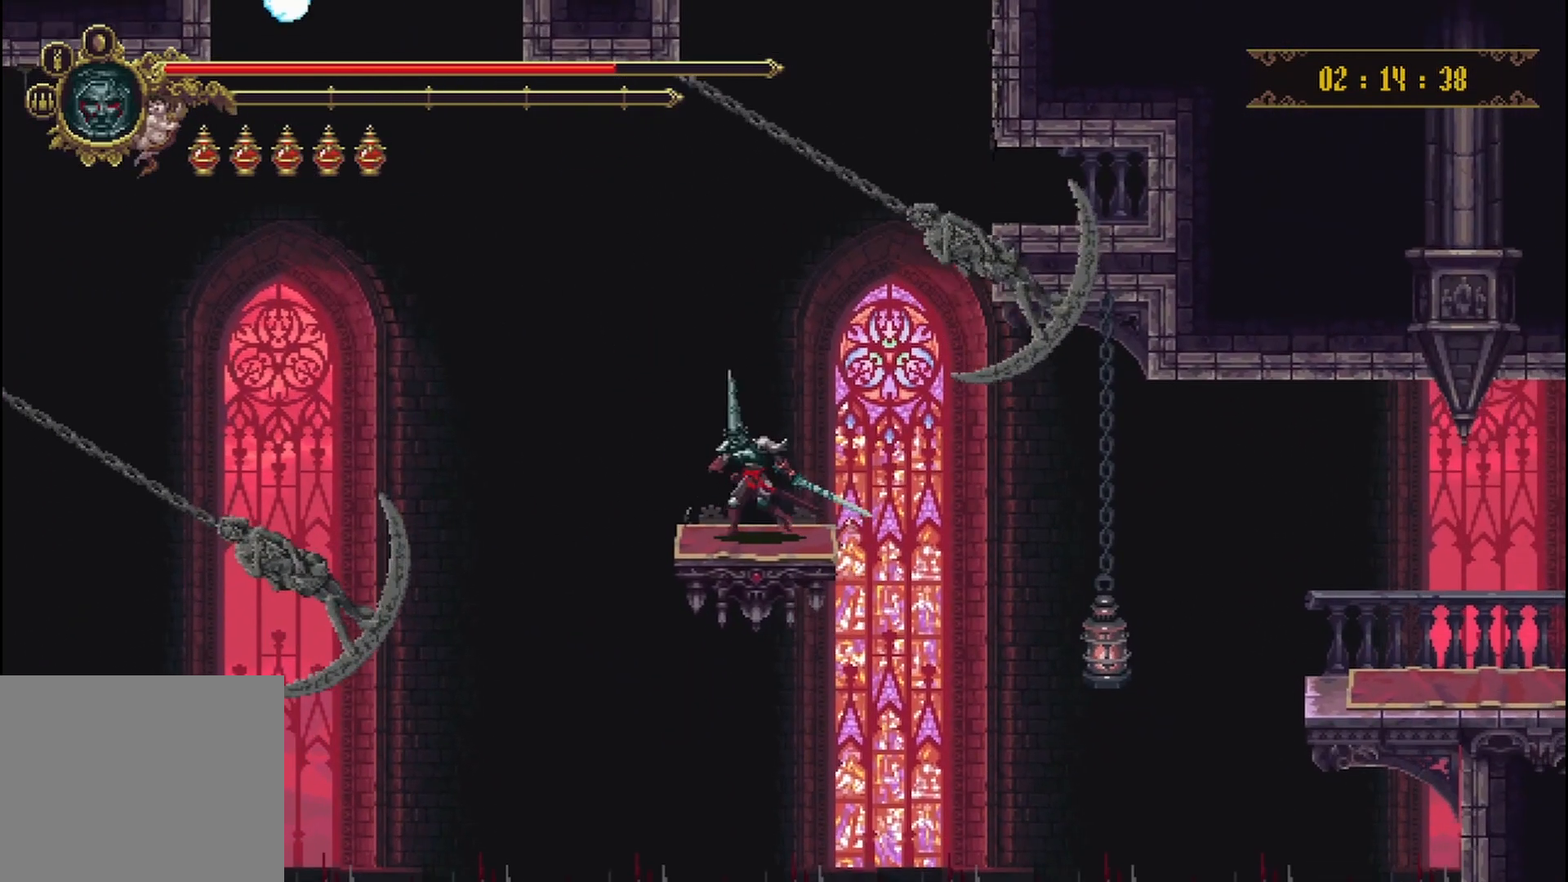
{"buttons": [], "left_stick": "center", "right_stick": "center", "events": []}
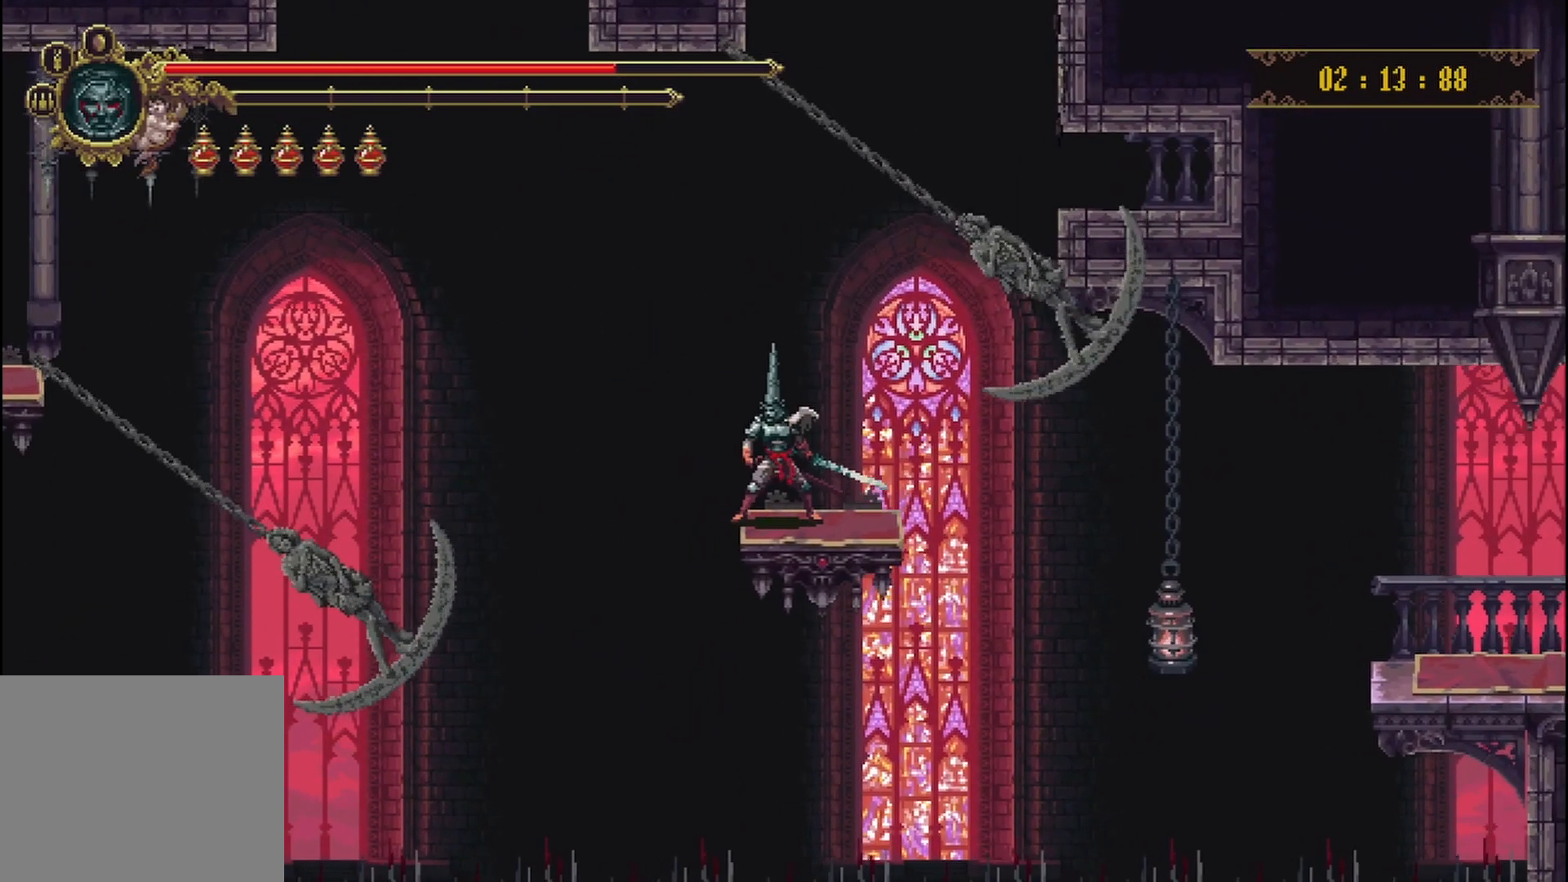
{"buttons": ["A"], "left_stick": "center", "right_stick": "center", "events": [[42, "A", "down"], [333, "left_stick", "up-right"], [458, "left_stick", "center"]]}
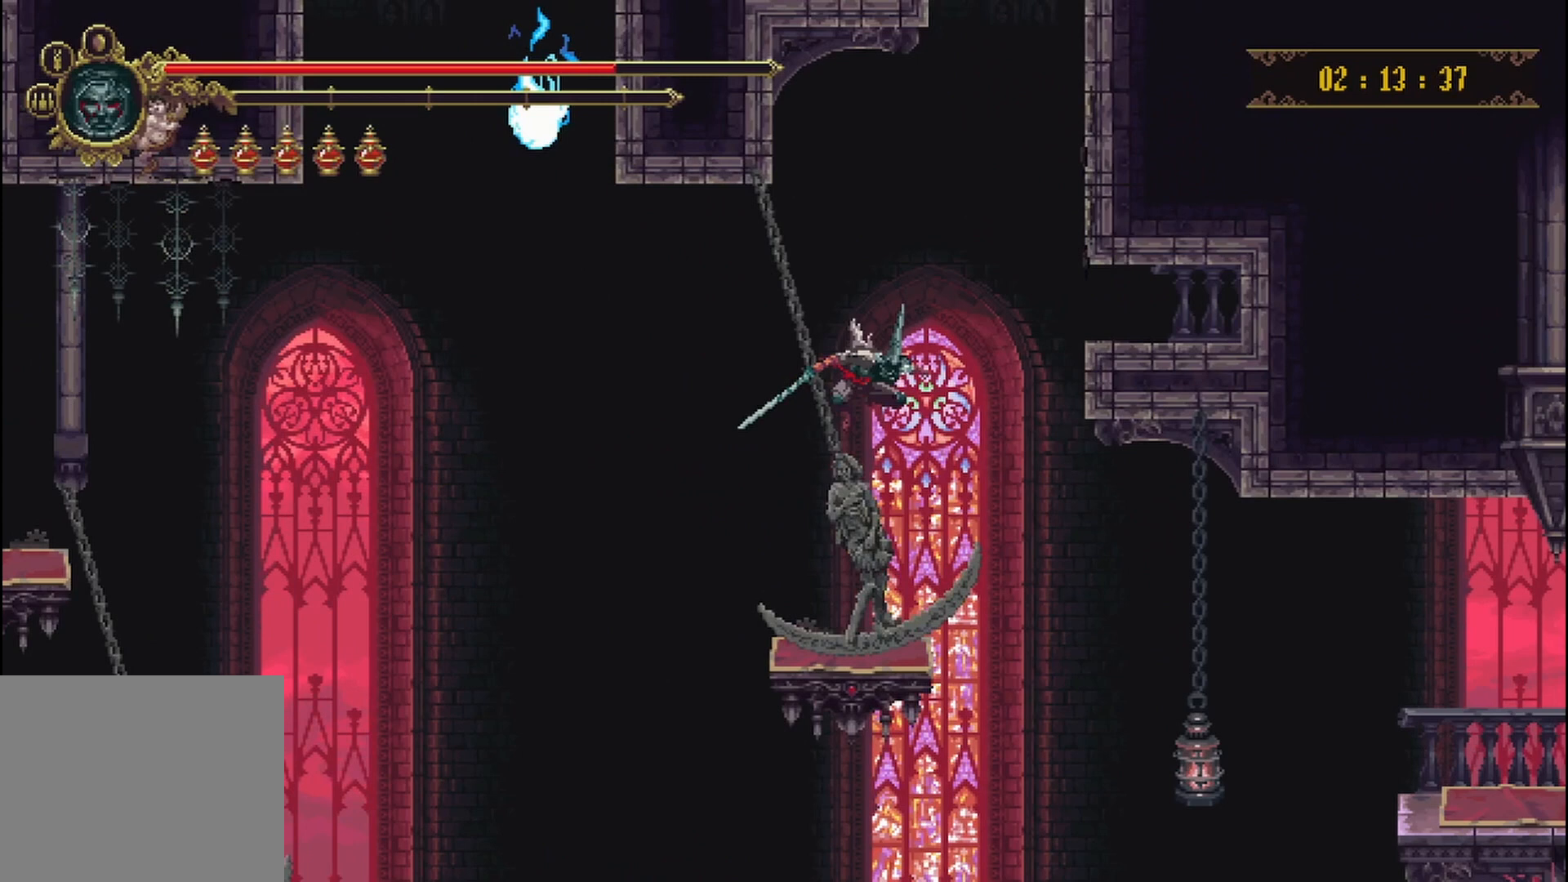
{"buttons": [], "left_stick": "center", "right_stick": "center", "events": [[250, "A", "up"], [333, "left_stick", "left"], [458, "left_stick", "center"]]}
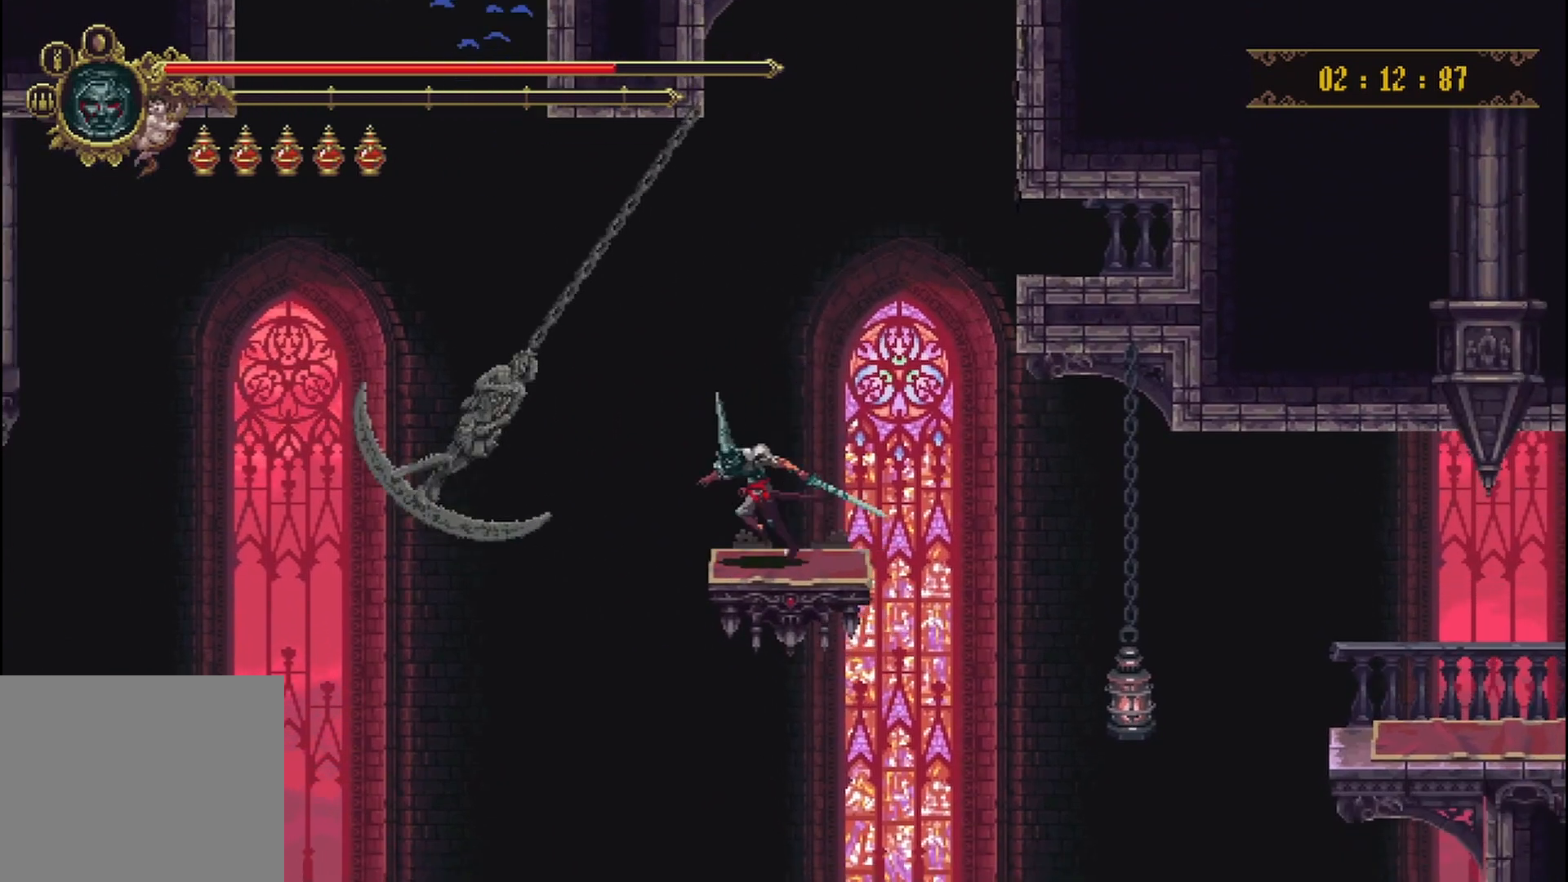
{"buttons": [], "left_stick": "up-right", "right_stick": "center", "events": [[125, "left_stick", "up-right"]]}
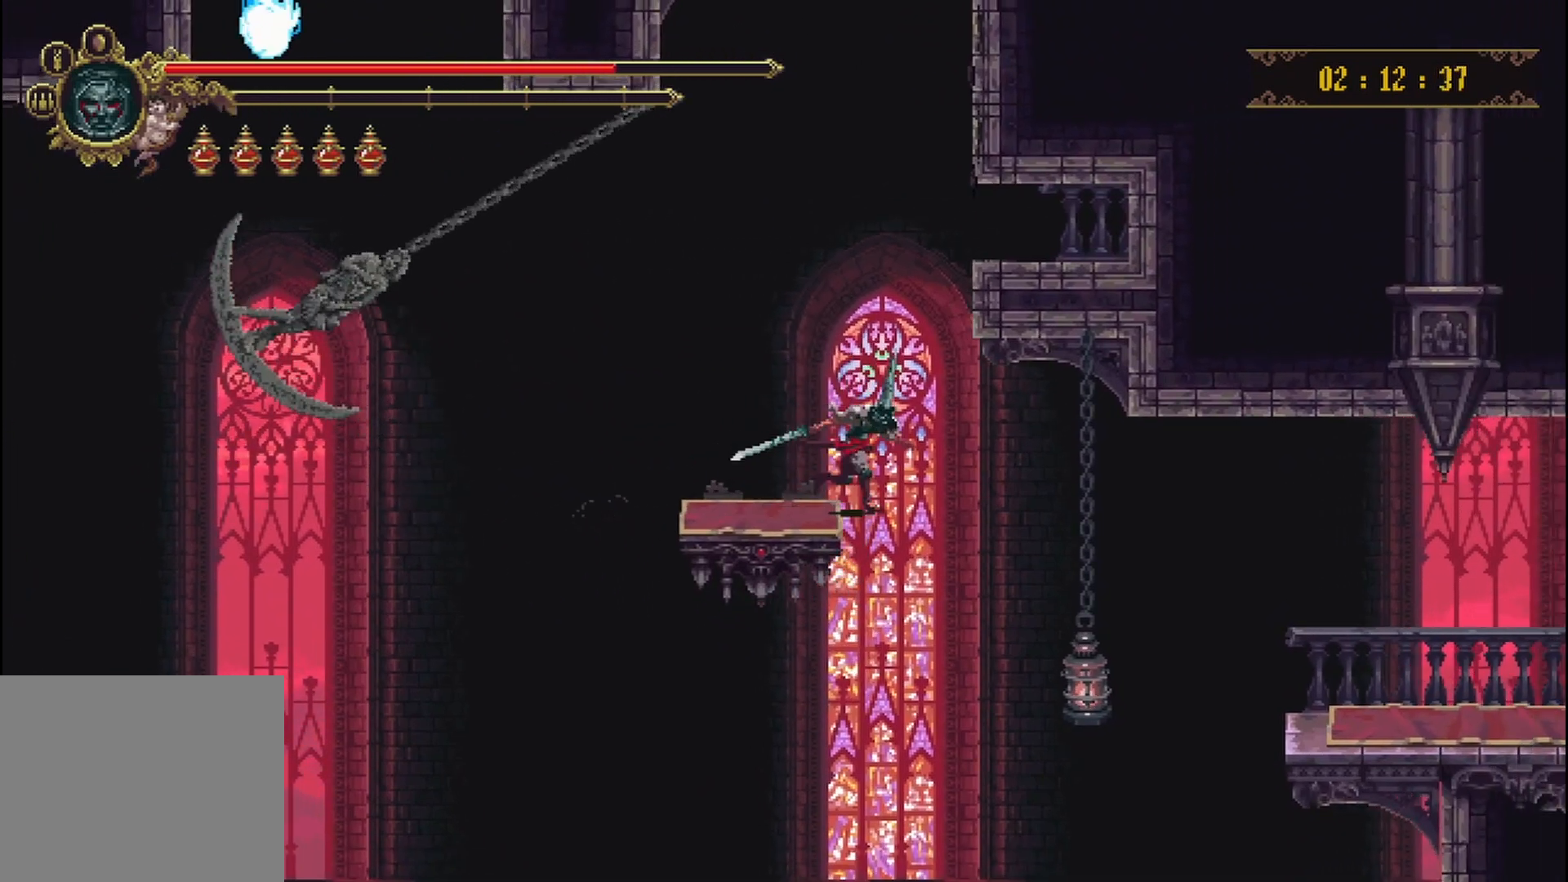
{"buttons": ["X"], "left_stick": "up-right", "right_stick": "center", "events": [[417, "X", "down"]]}
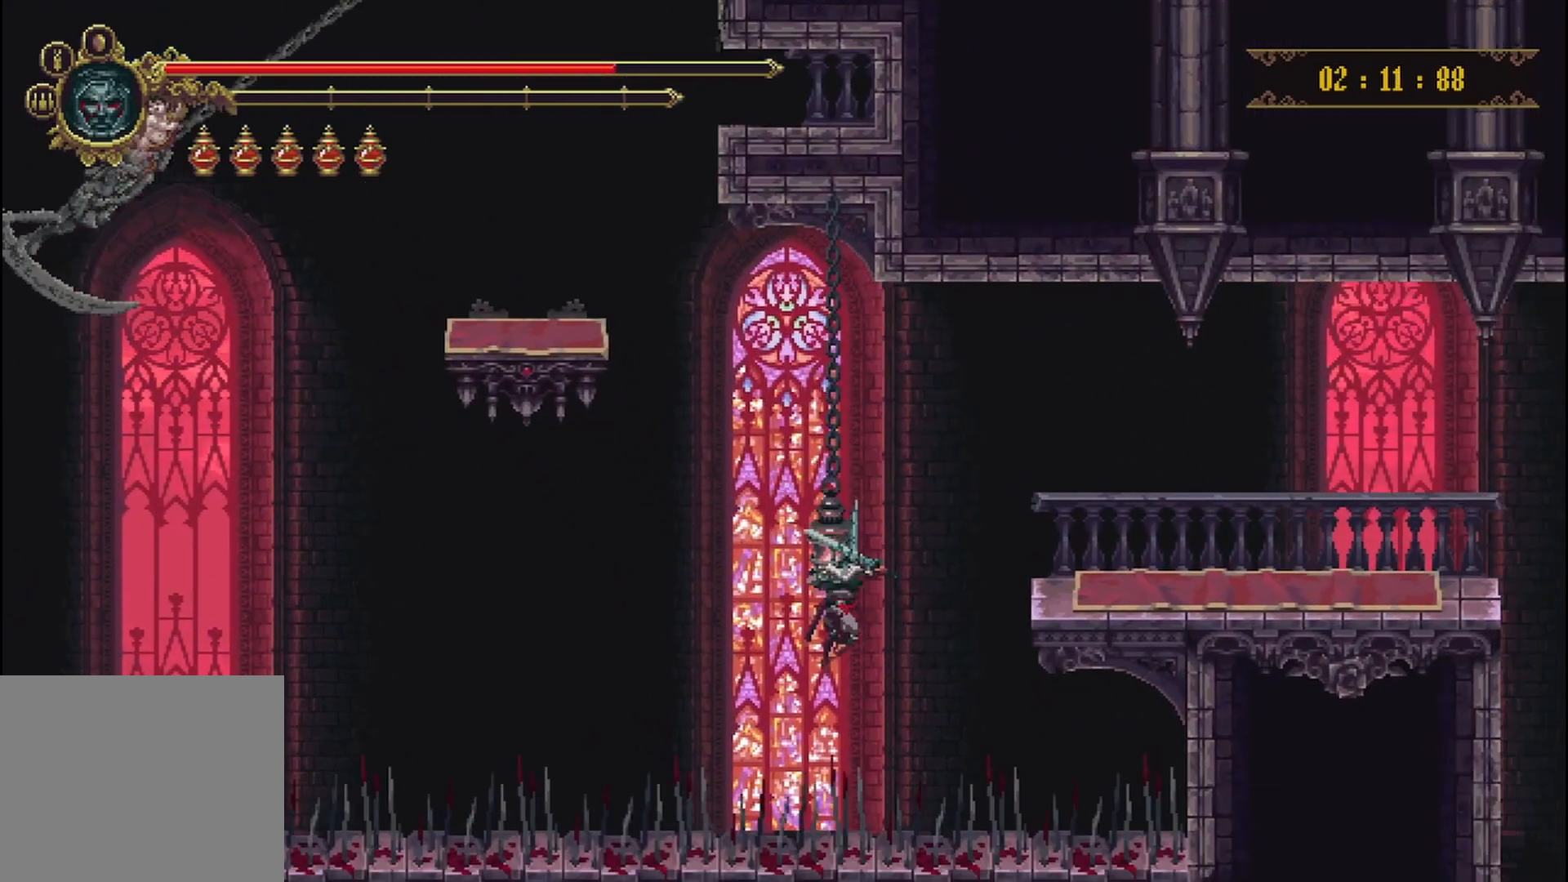
{"buttons": [], "left_stick": "up-right", "right_stick": "center", "events": [[83, "R2", "down"], [417, "R2", "up"], [417, "X", "up"]]}
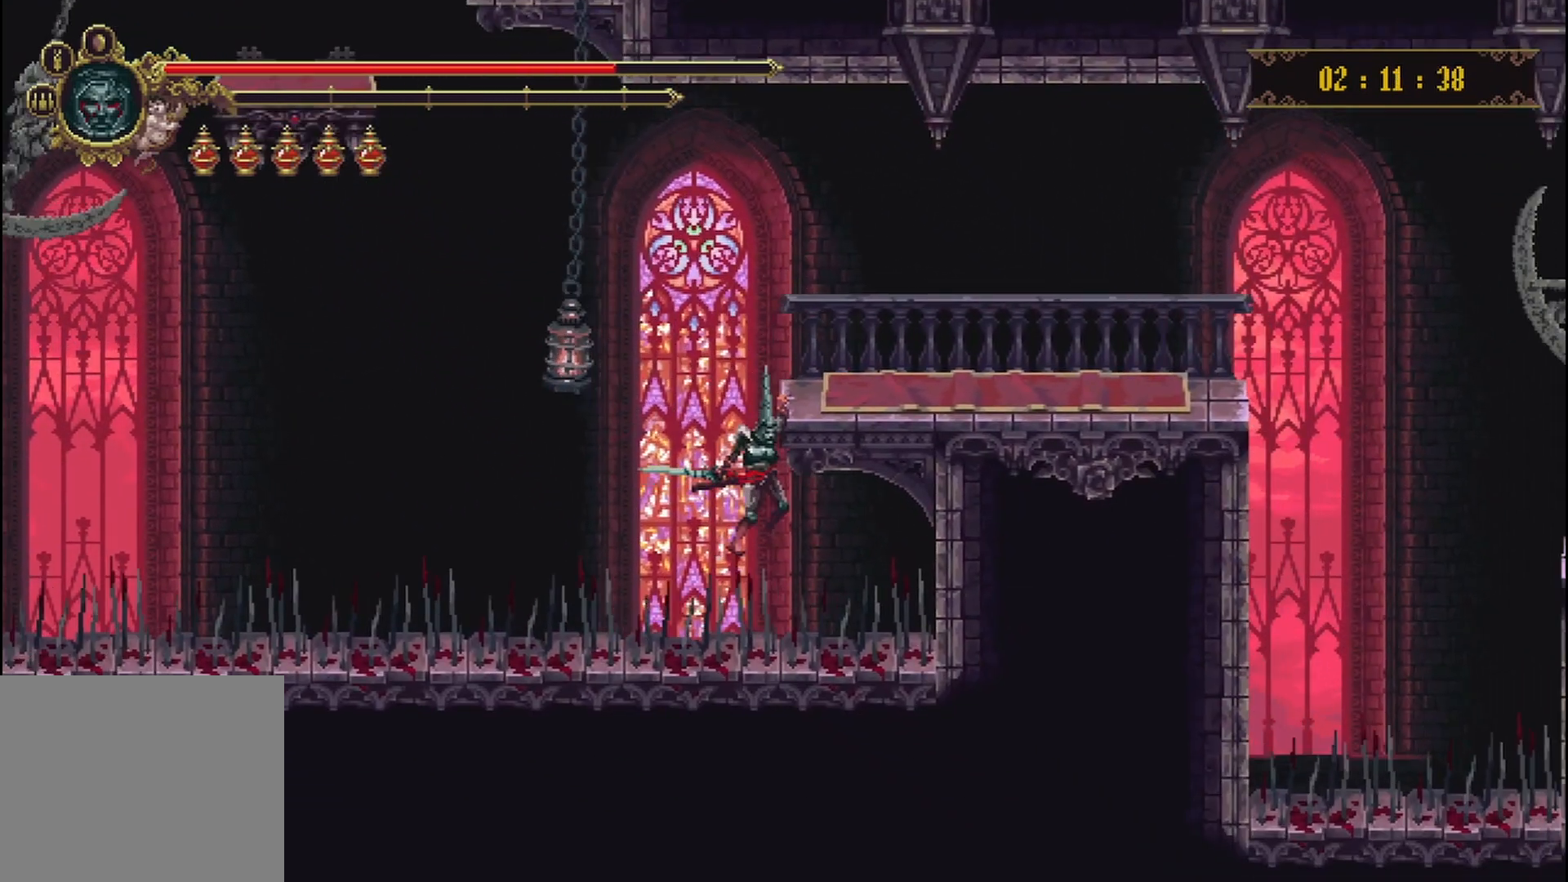
{"buttons": [], "left_stick": "up-right", "right_stick": "center", "events": []}
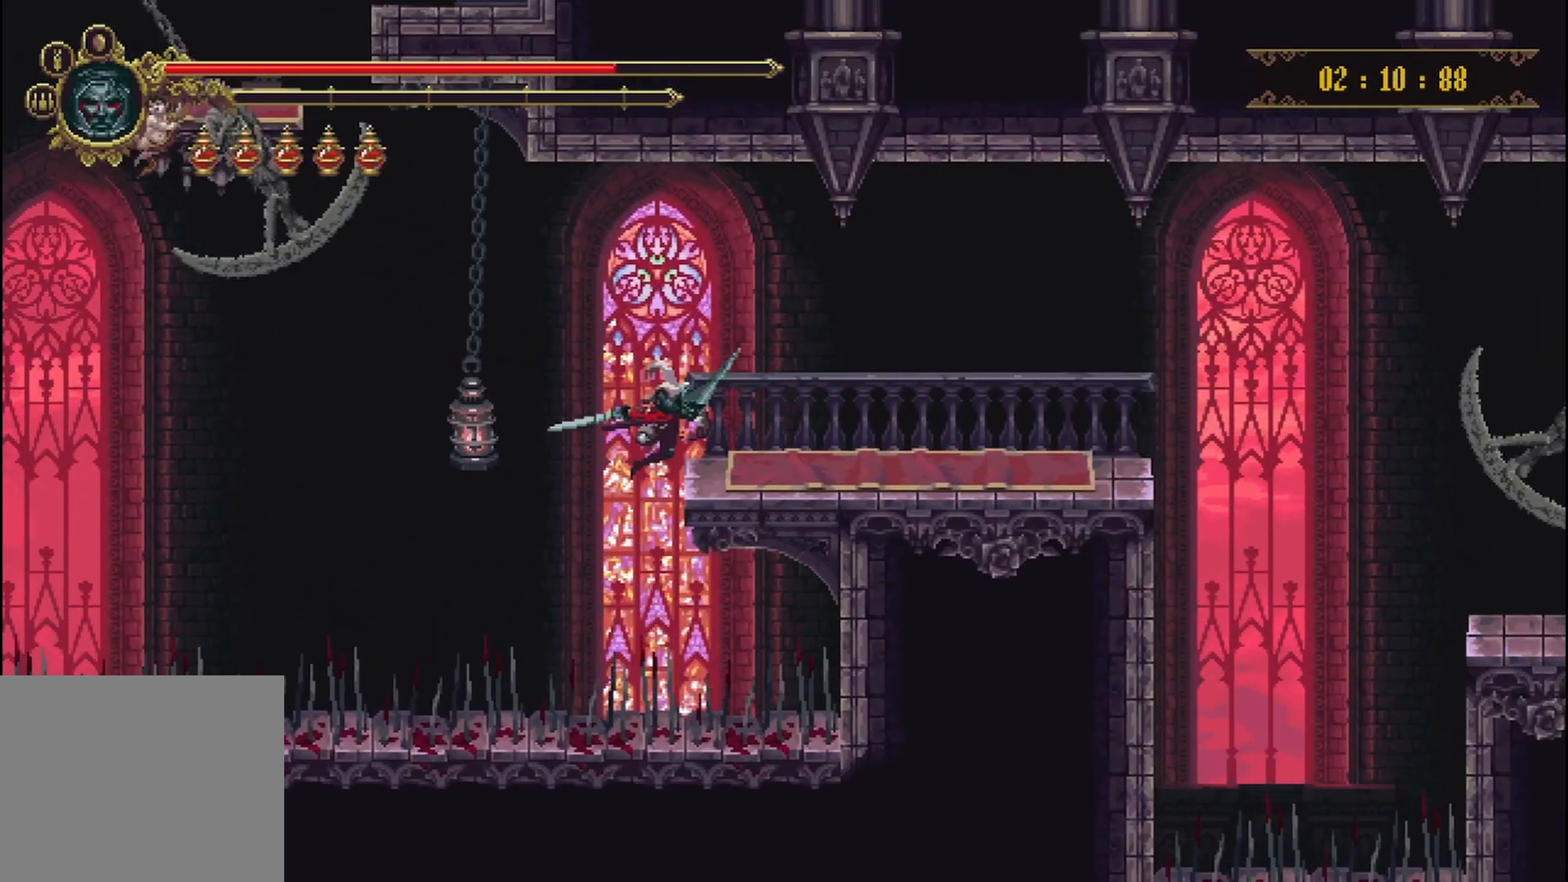
{"buttons": [], "left_stick": "right", "right_stick": "center", "events": [[42, "left_stick", "right"], [83, "L1", "down"], [167, "L1", "up"]]}
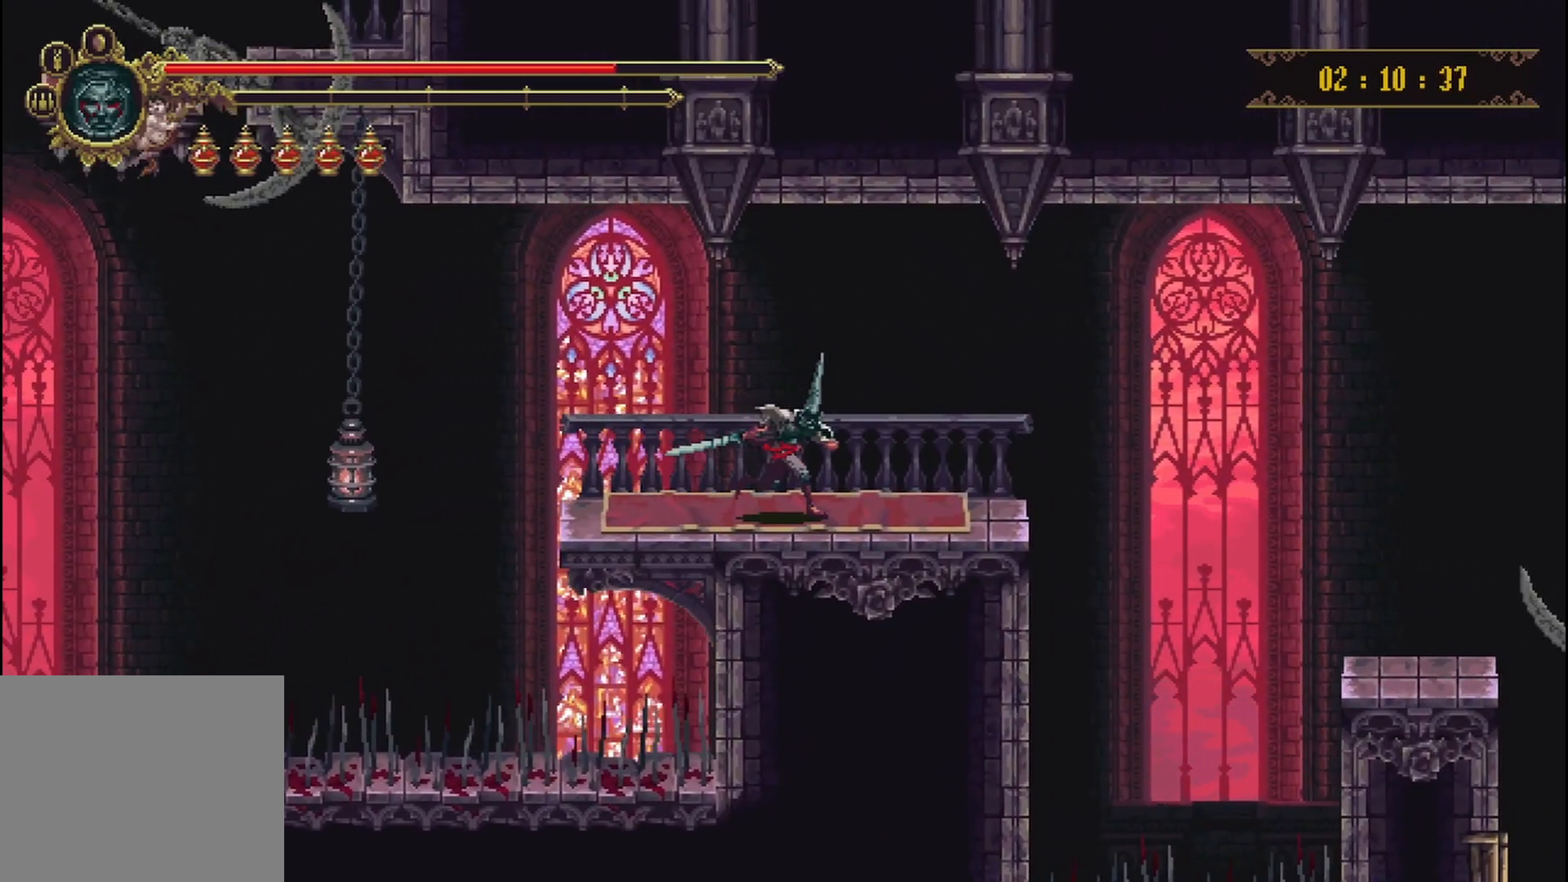
{"buttons": ["A"], "left_stick": "right", "right_stick": "center", "events": [[417, "A", "down"]]}
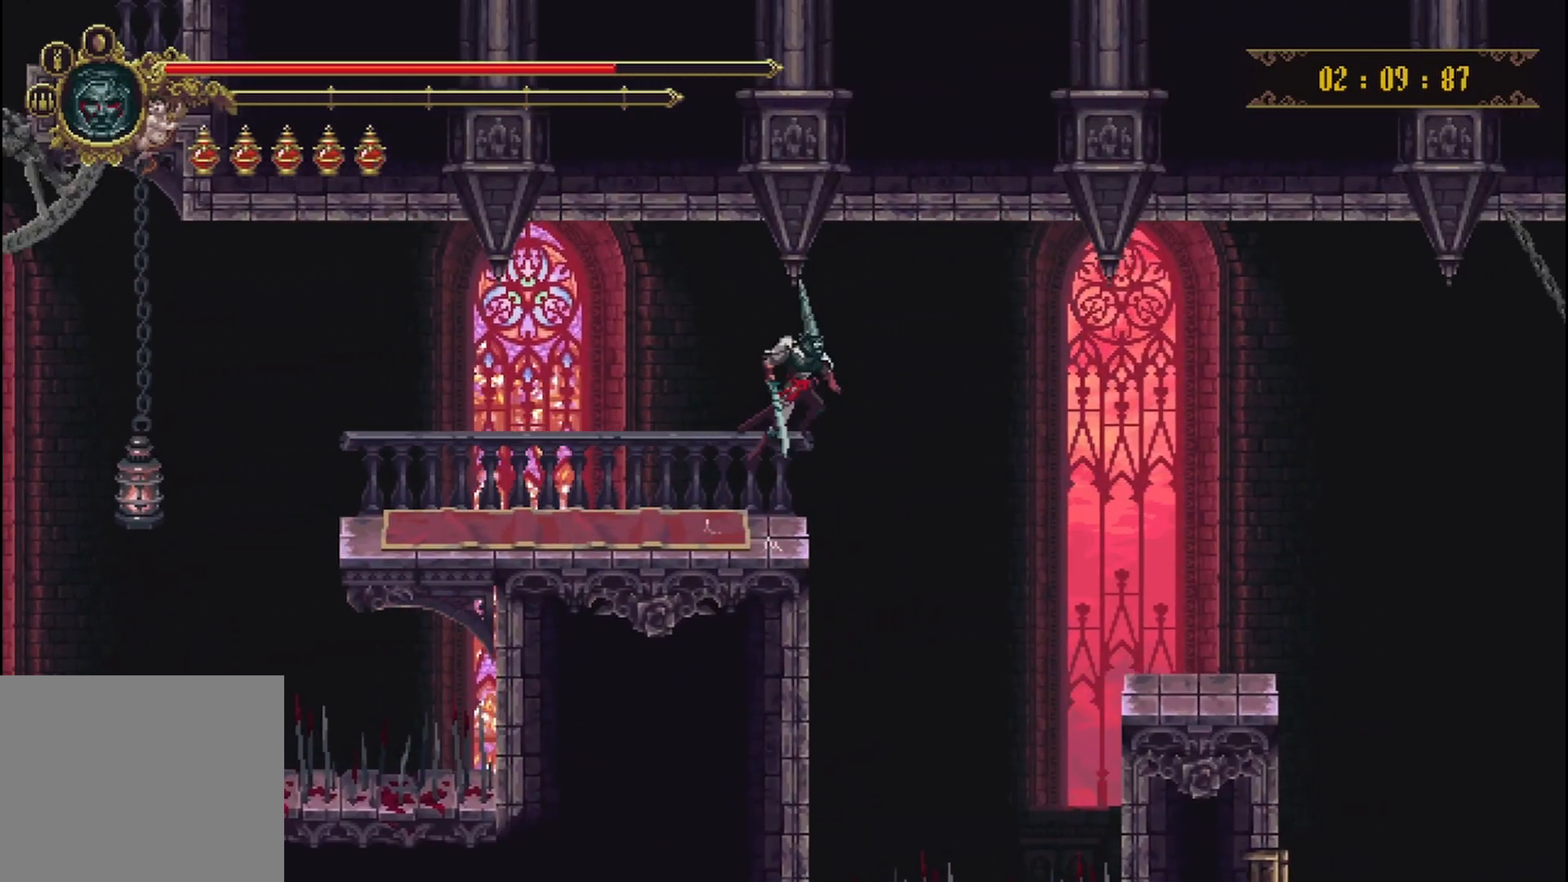
{"buttons": [], "left_stick": "right", "right_stick": "center", "events": [[83, "A", "up"]]}
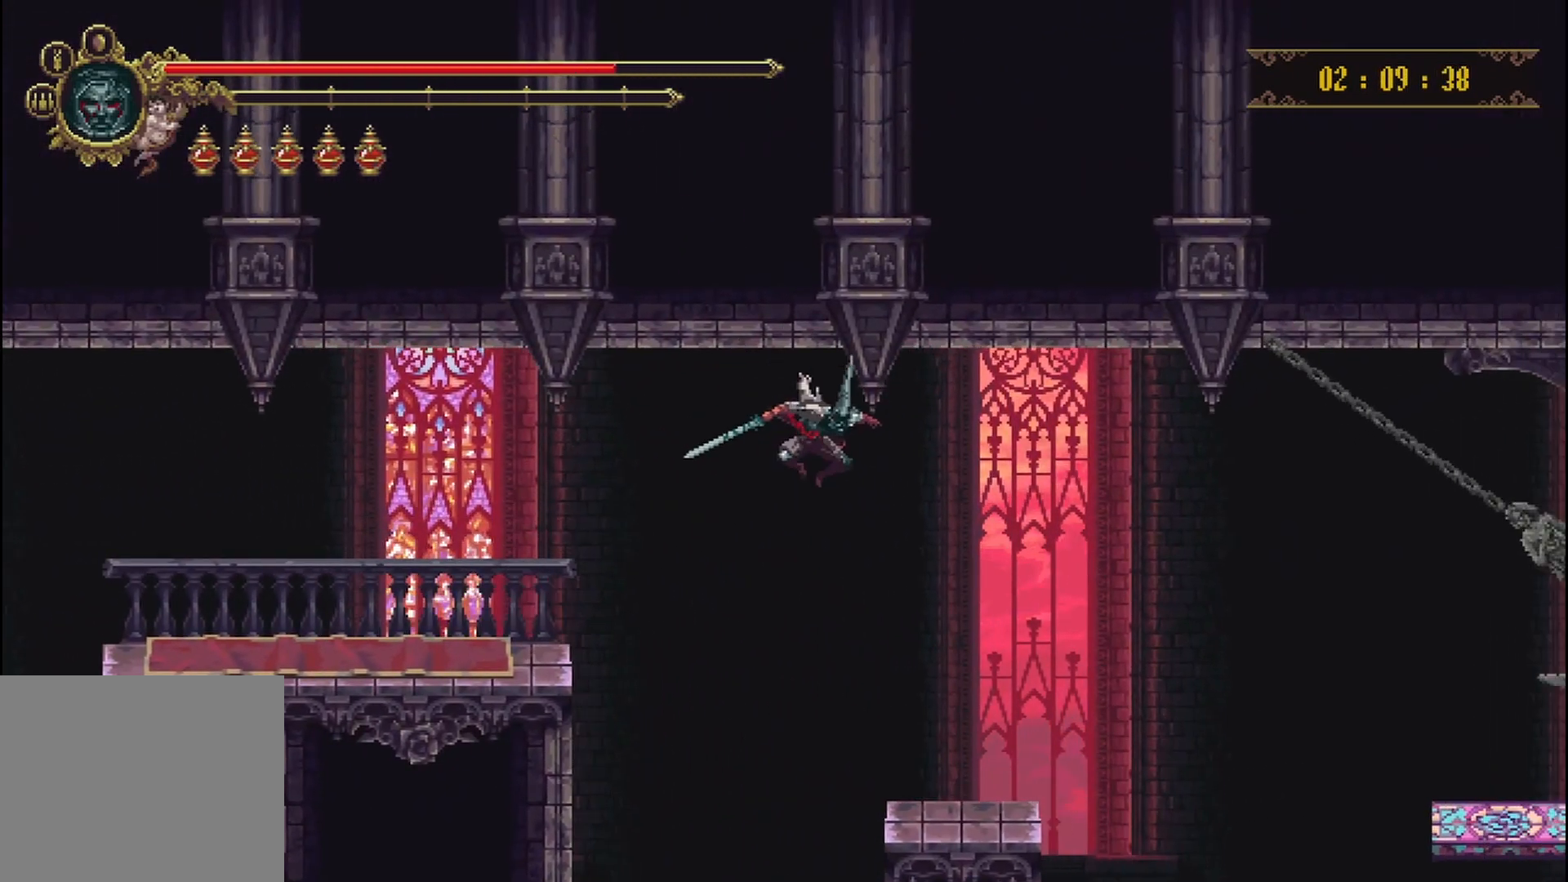
{"buttons": [], "left_stick": "left", "right_stick": "center", "events": [[333, "left_stick", "center"], [500, "left_stick", "left"]]}
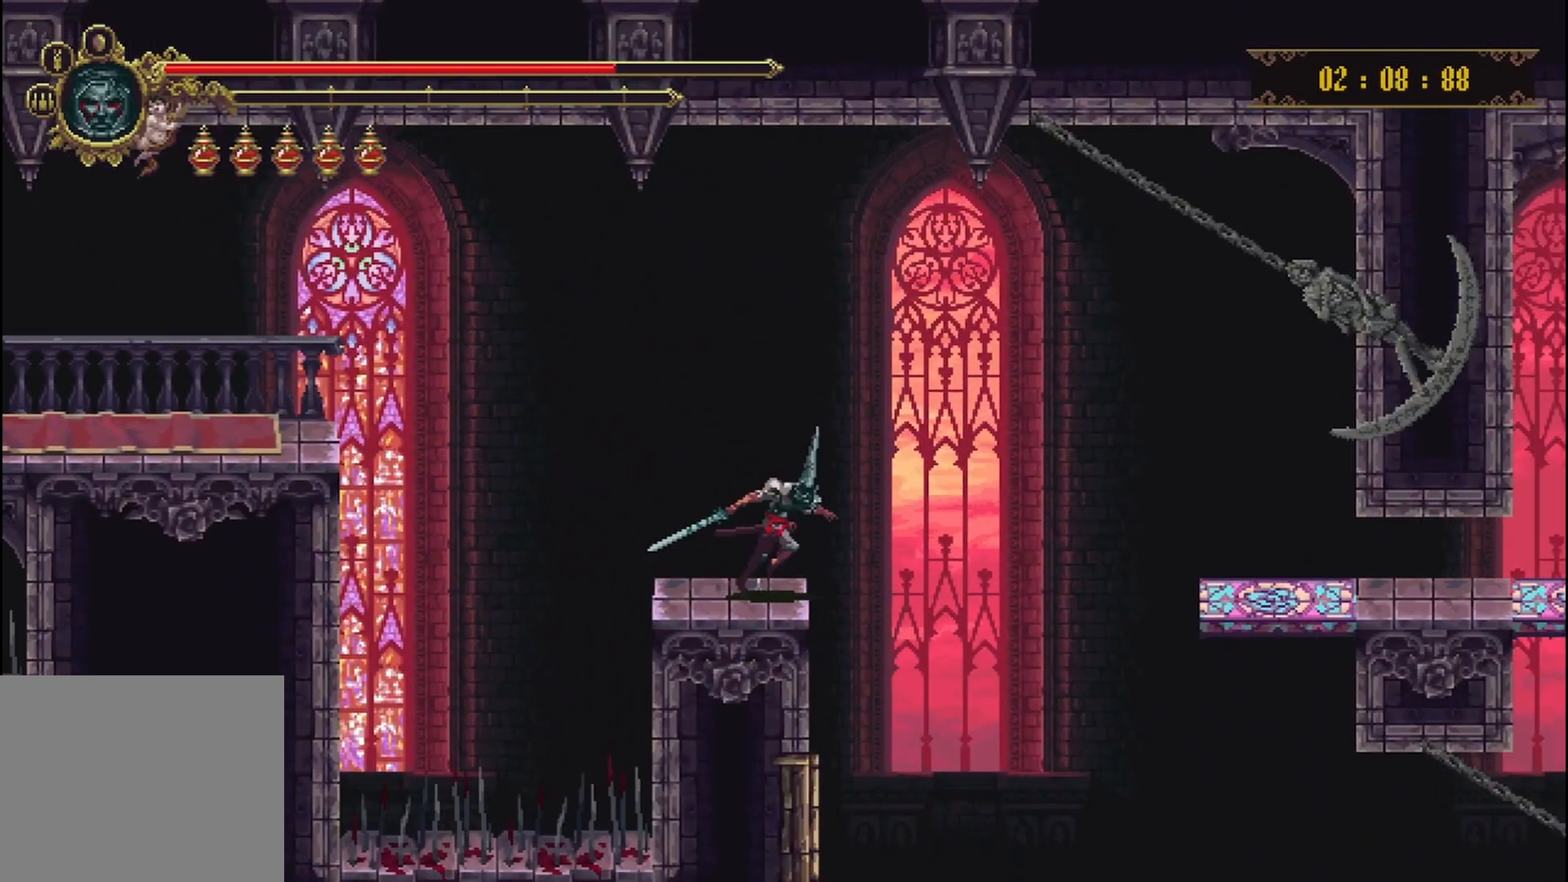
{"buttons": [], "left_stick": "up-right", "right_stick": "center", "events": [[125, "left_stick", "center"], [458, "left_stick", "up-right"]]}
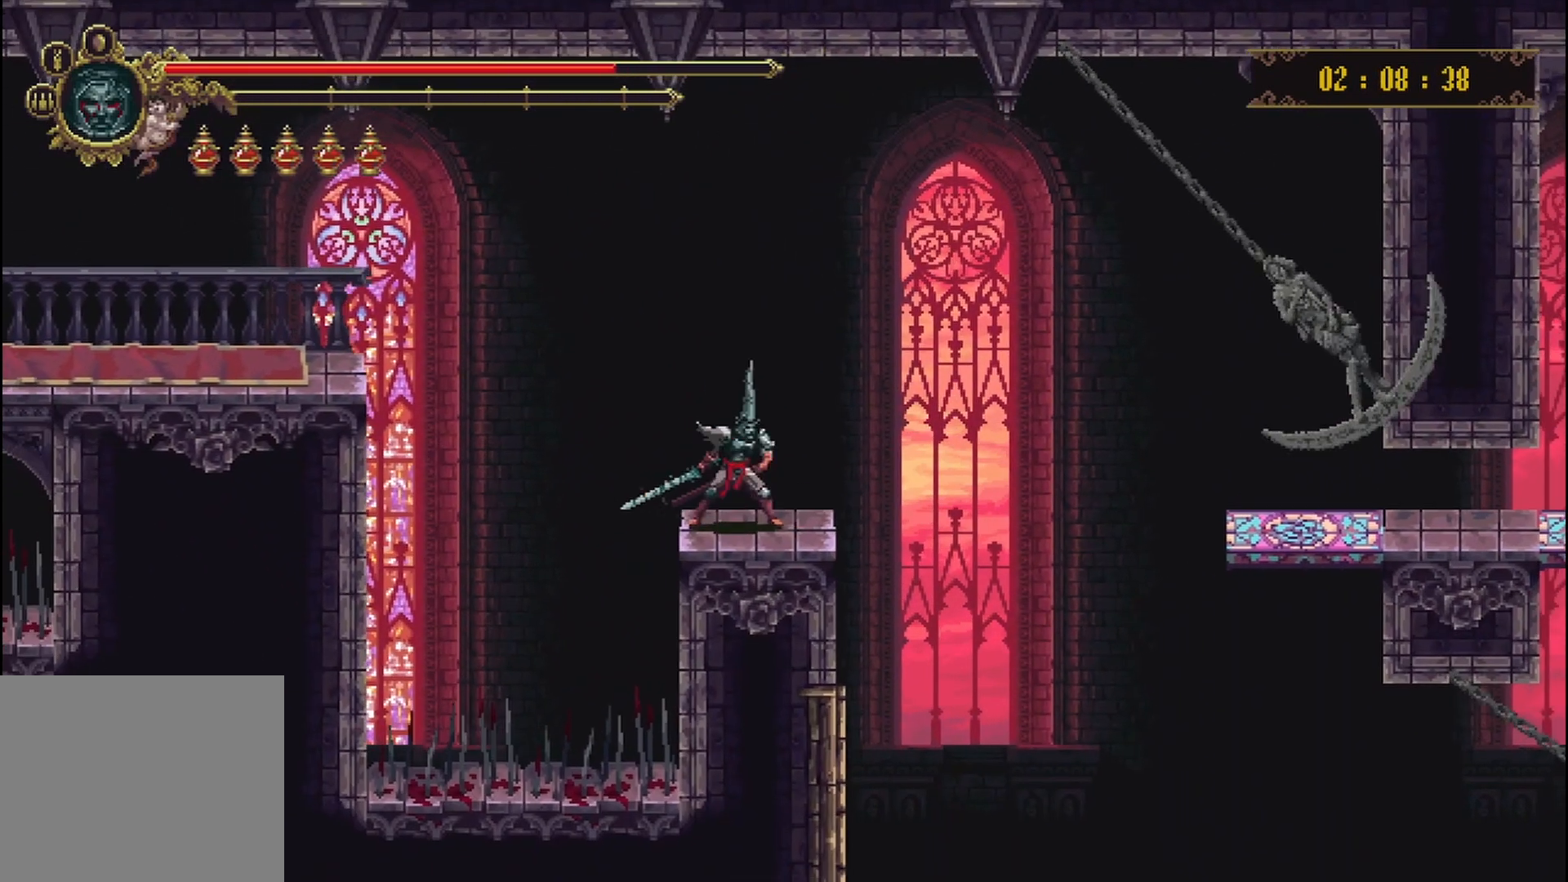
{"buttons": ["A"], "left_stick": "up-right", "right_stick": "center", "events": [[167, "A", "down"]]}
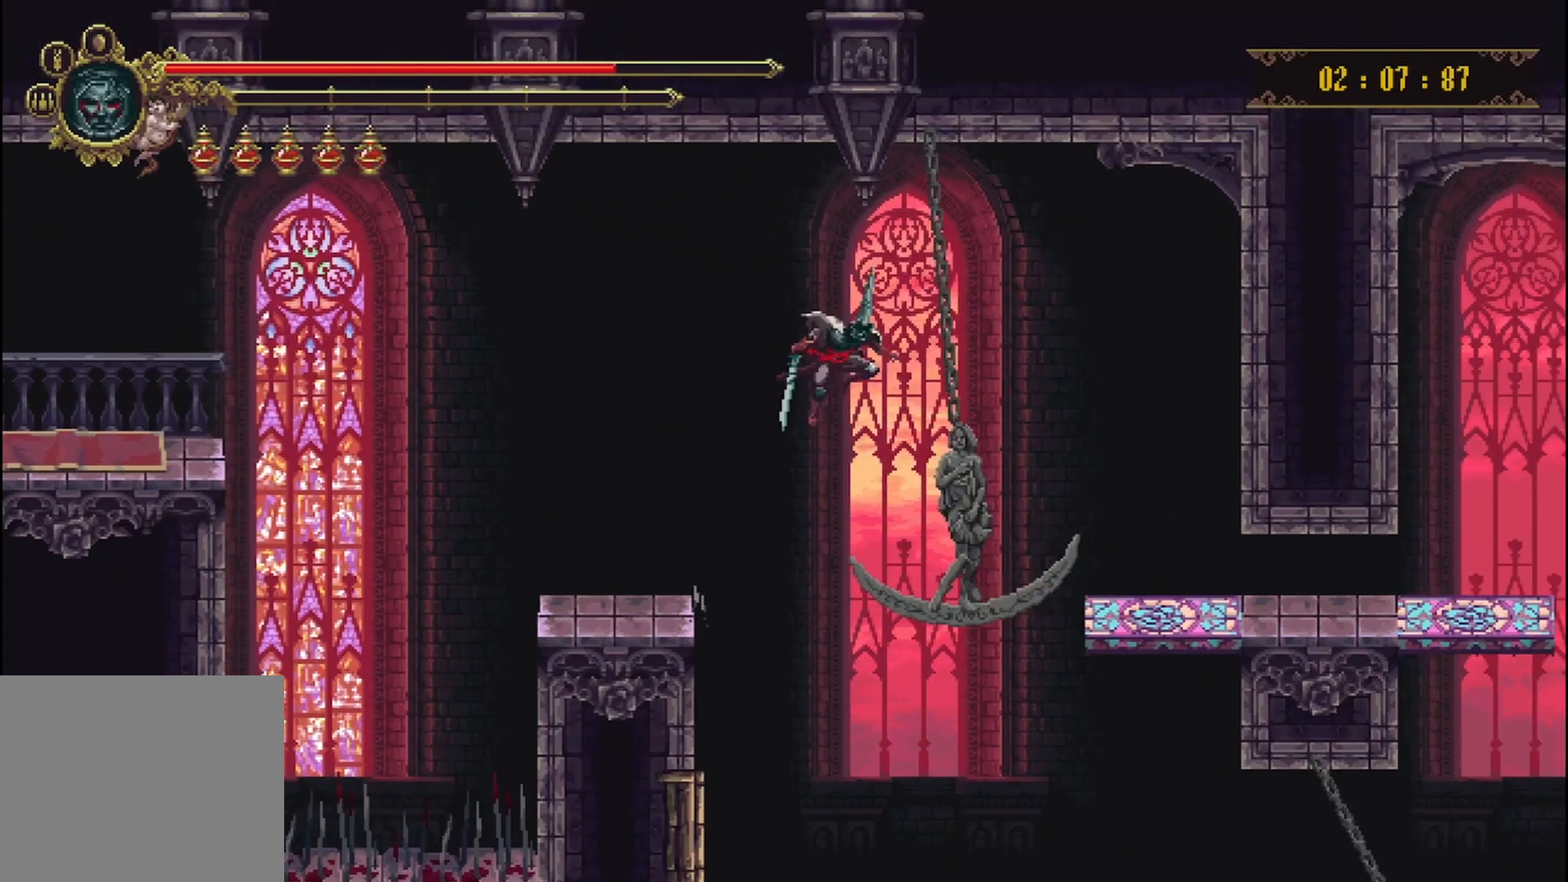
{"buttons": ["A"], "left_stick": "up-right", "right_stick": "center", "events": []}
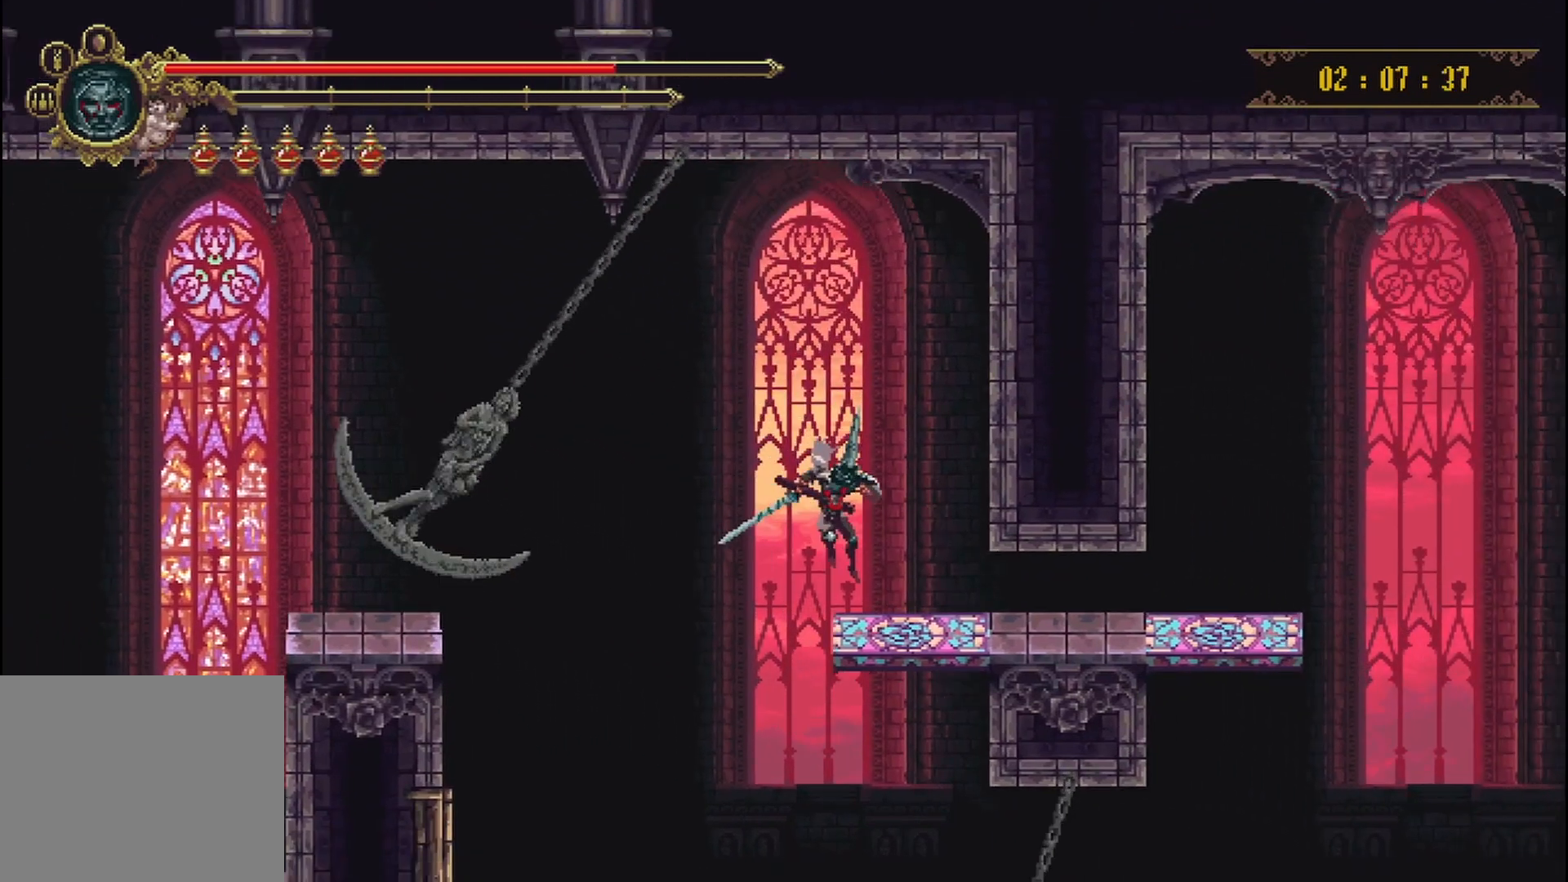
{"buttons": [], "left_stick": "right", "right_stick": "center", "events": [[83, "A", "up"], [208, "R2", "down"], [333, "left_stick", "right"], [375, "R2", "up"]]}
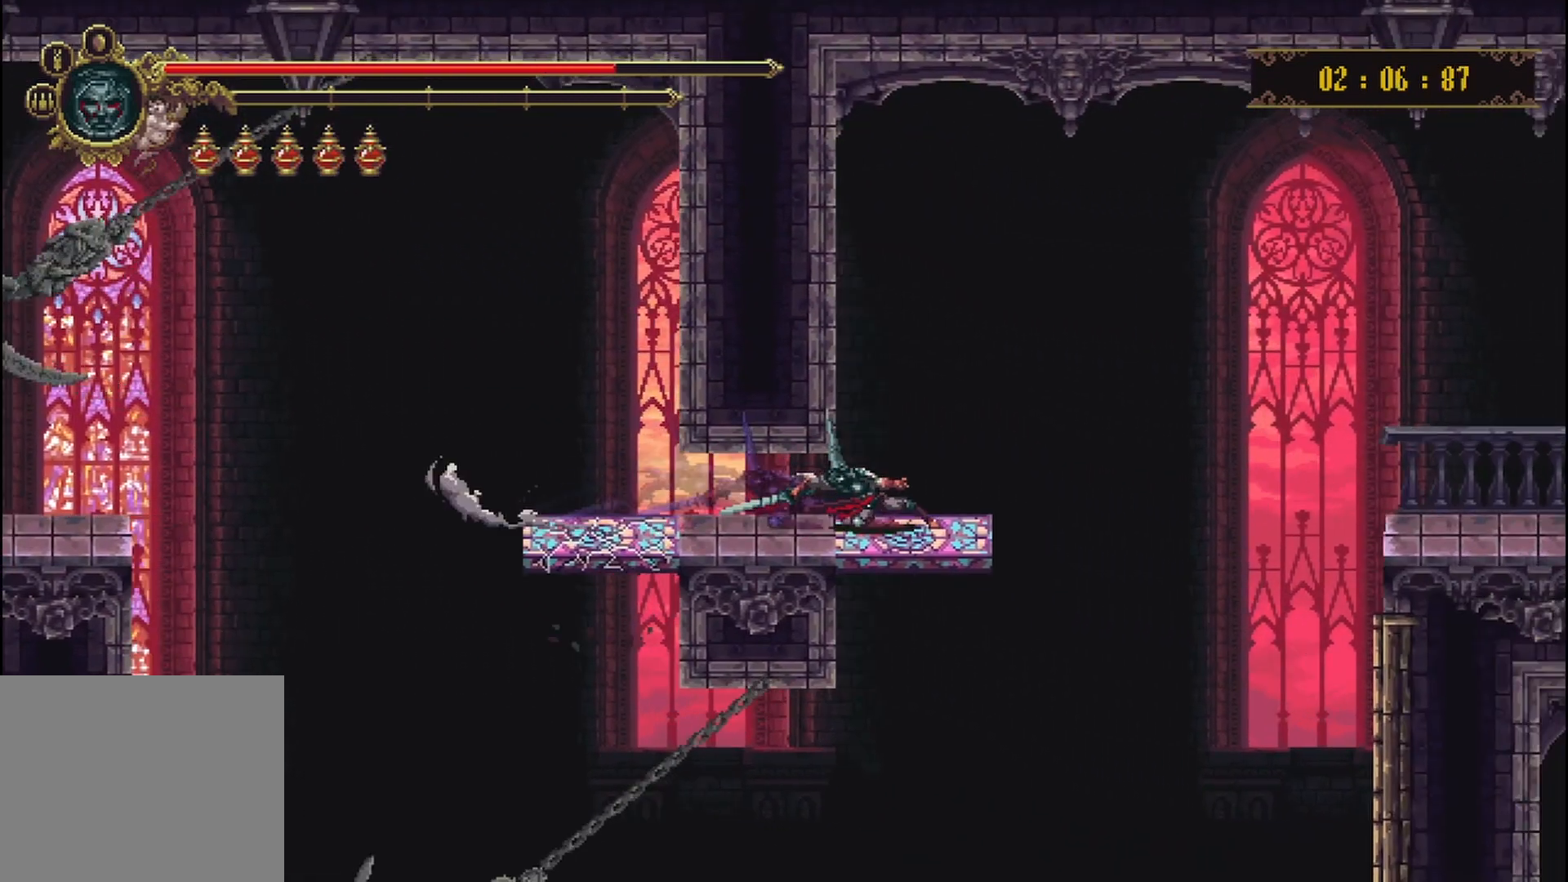
{"buttons": [], "left_stick": "up-right", "right_stick": "center", "events": [[83, "left_stick", "center"], [208, "left_stick", "left"], [458, "left_stick", "up-right"]]}
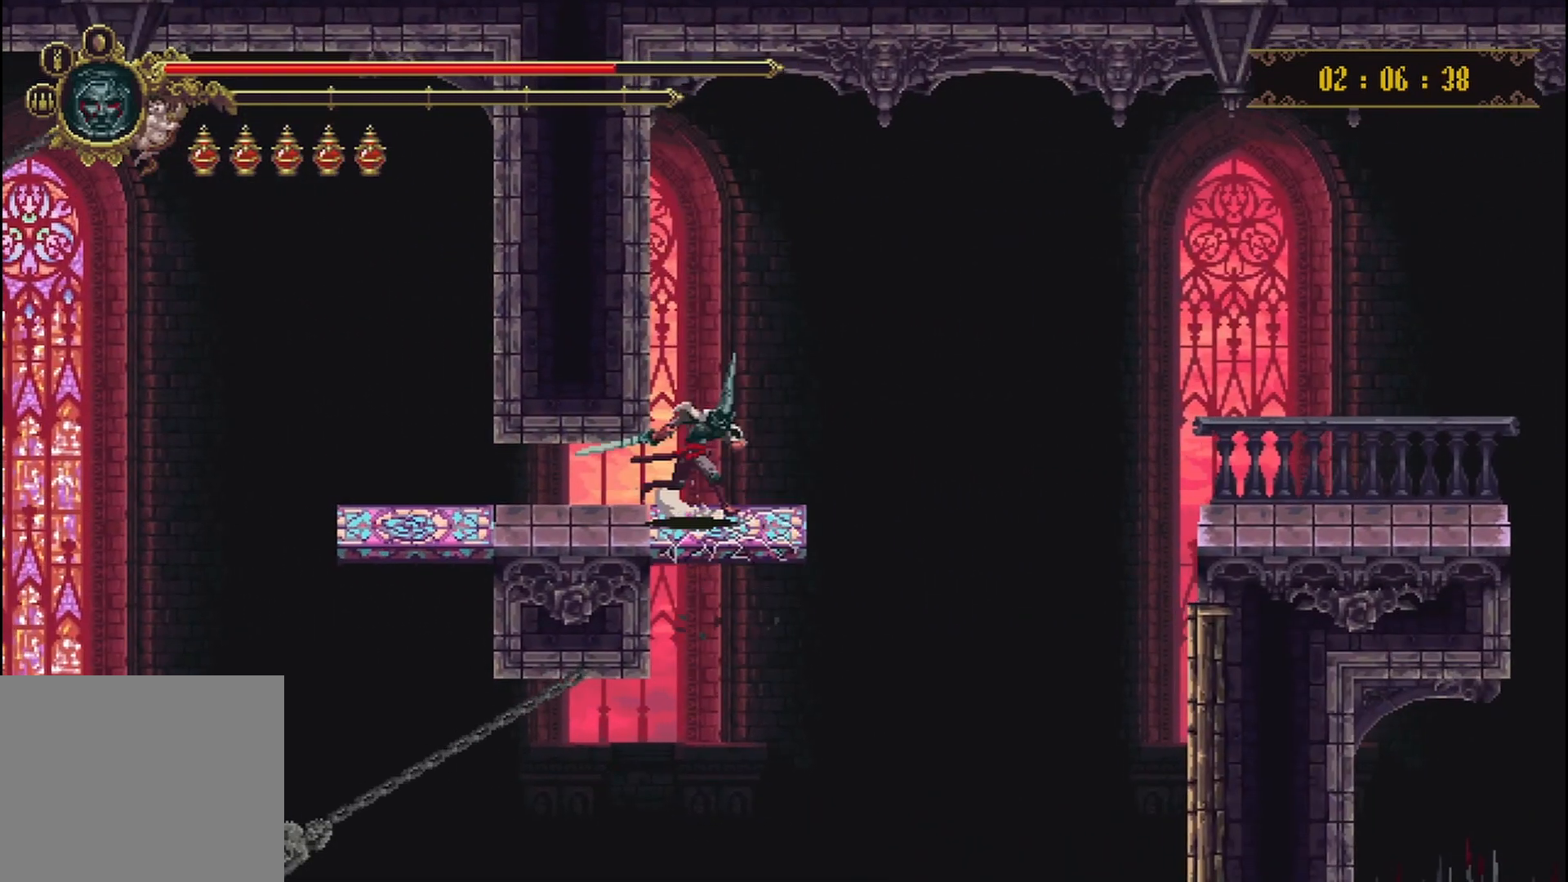
{"buttons": ["A"], "left_stick": "up-right", "right_stick": "center", "events": [[83, "L1", "down"], [250, "L1", "up"], [333, "A", "down"]]}
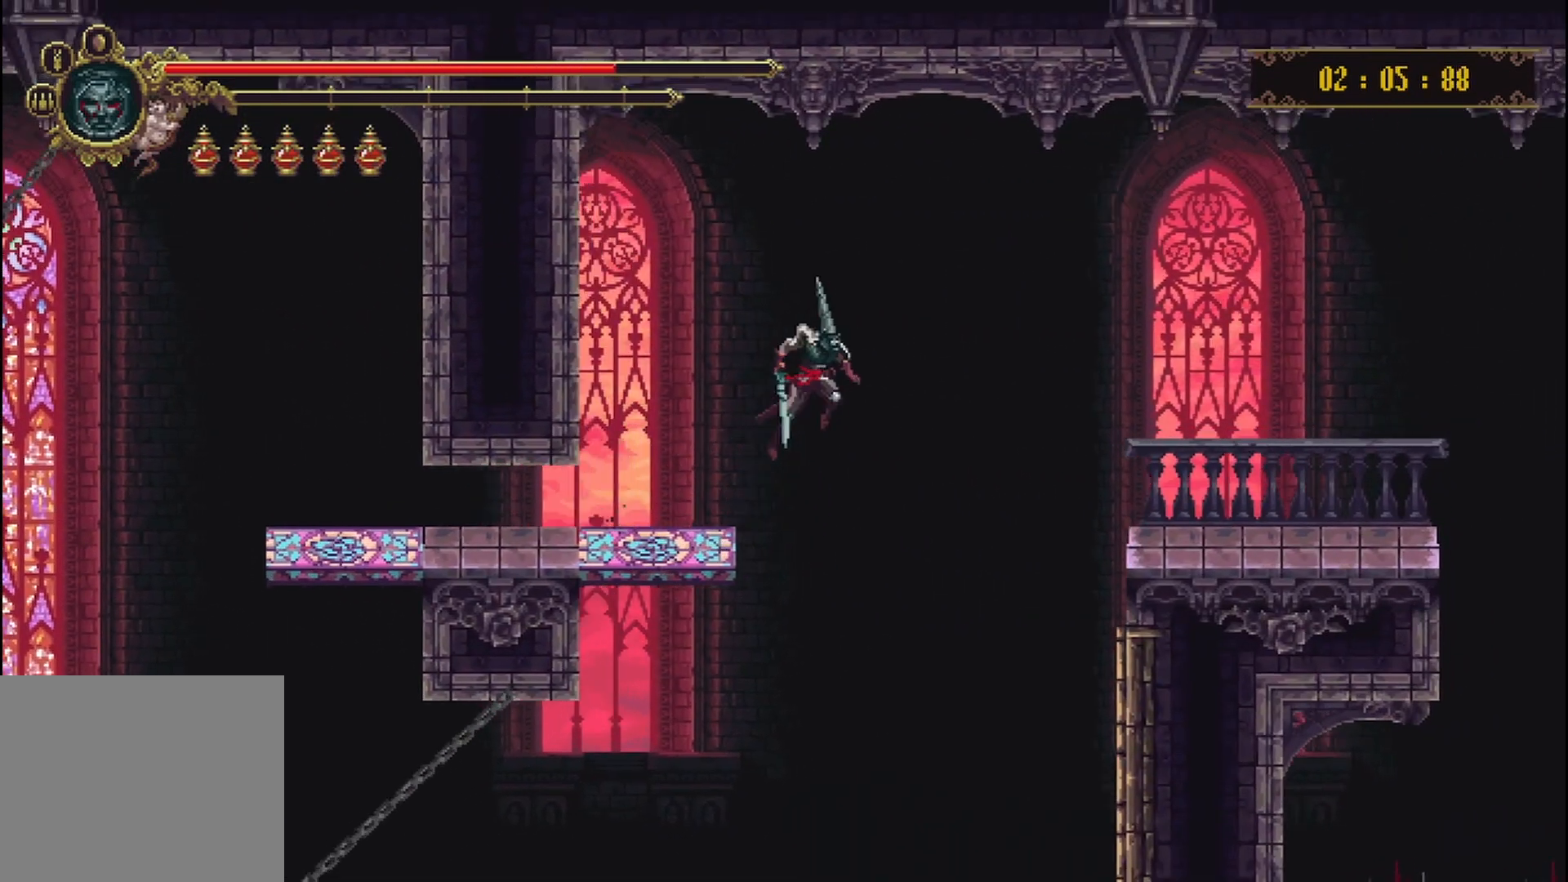
{"buttons": ["A"], "left_stick": "up-right", "right_stick": "center", "events": [[375, "HOME", "down"], [417, "HOME", "up"]]}
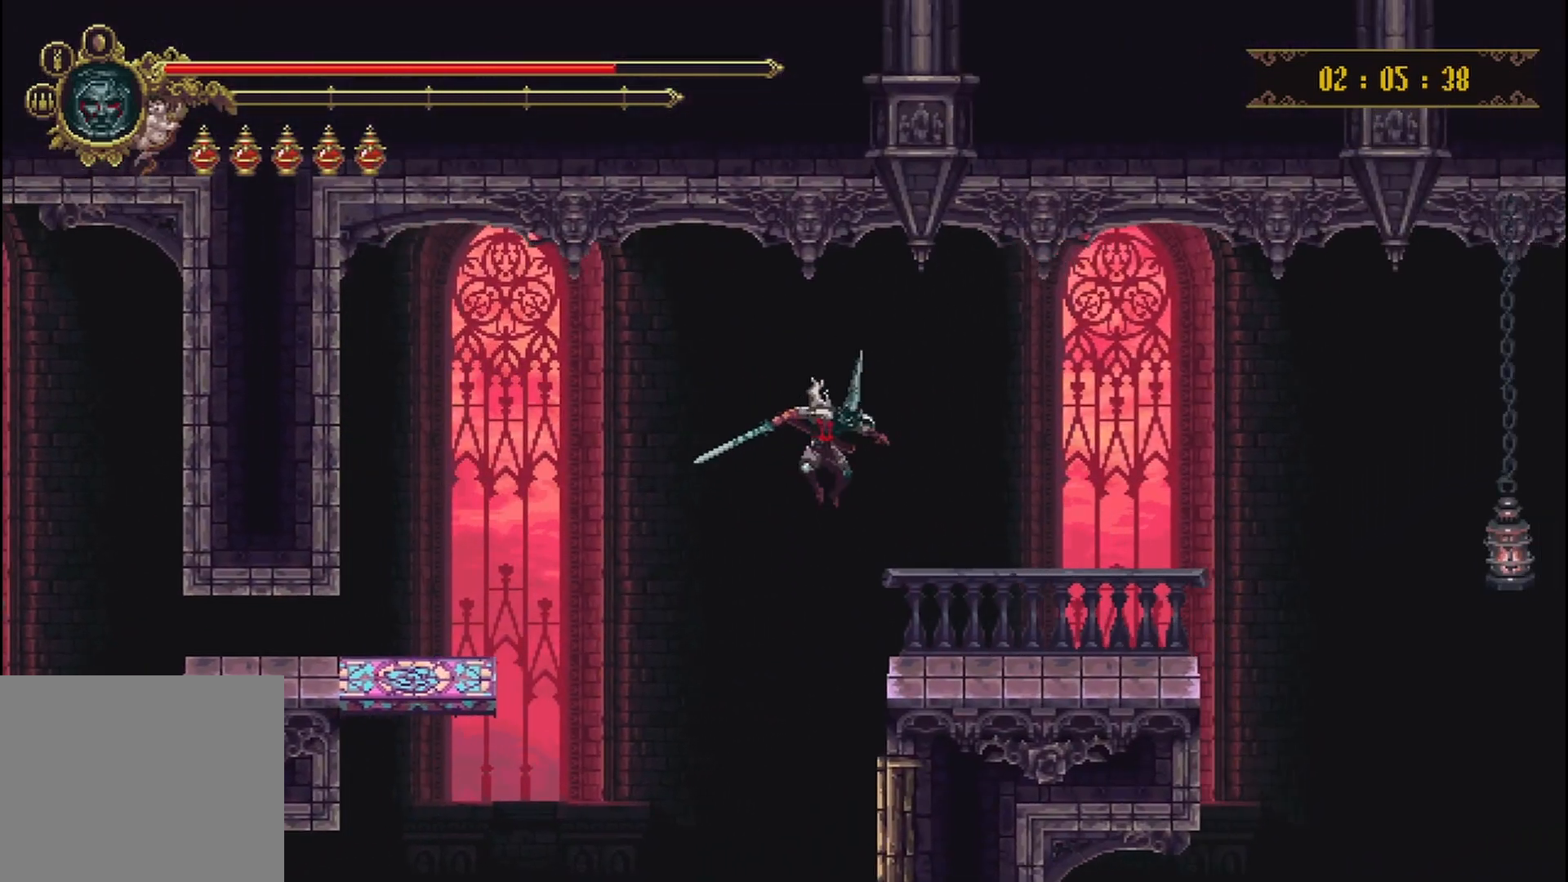
{"buttons": [], "left_stick": "up-right", "right_stick": "center", "events": [[208, "A", "up"]]}
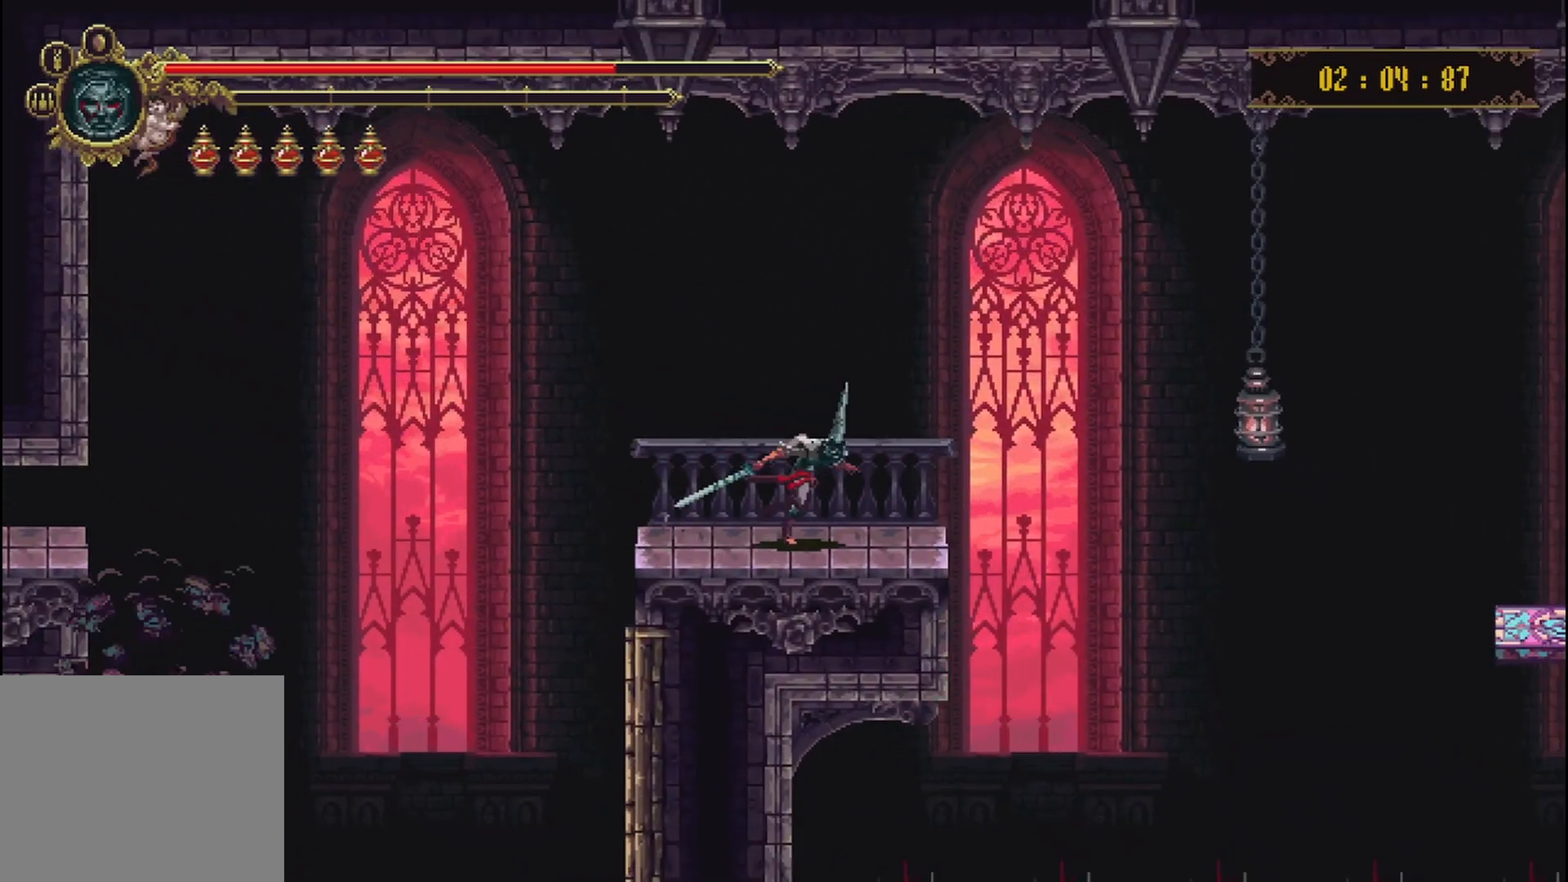
{"buttons": [], "left_stick": "center", "right_stick": "down", "events": [[83, "left_stick", "center"], [83, "right_stick", "down"]]}
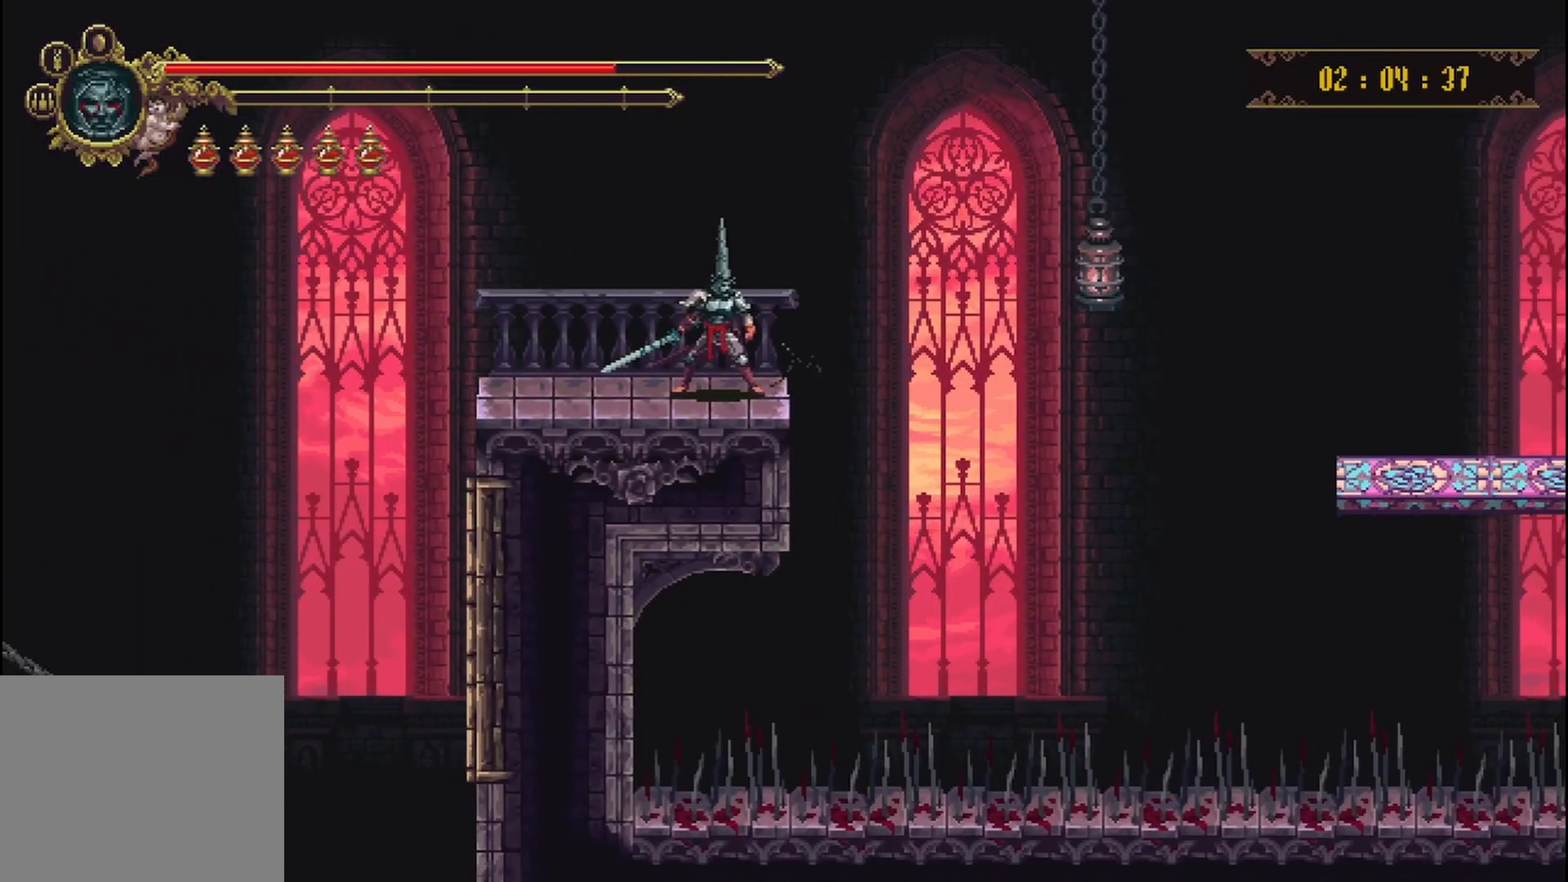
{"buttons": [], "left_stick": "left", "right_stick": "center", "events": [[292, "right_stick", "center"], [417, "left_stick", "left"]]}
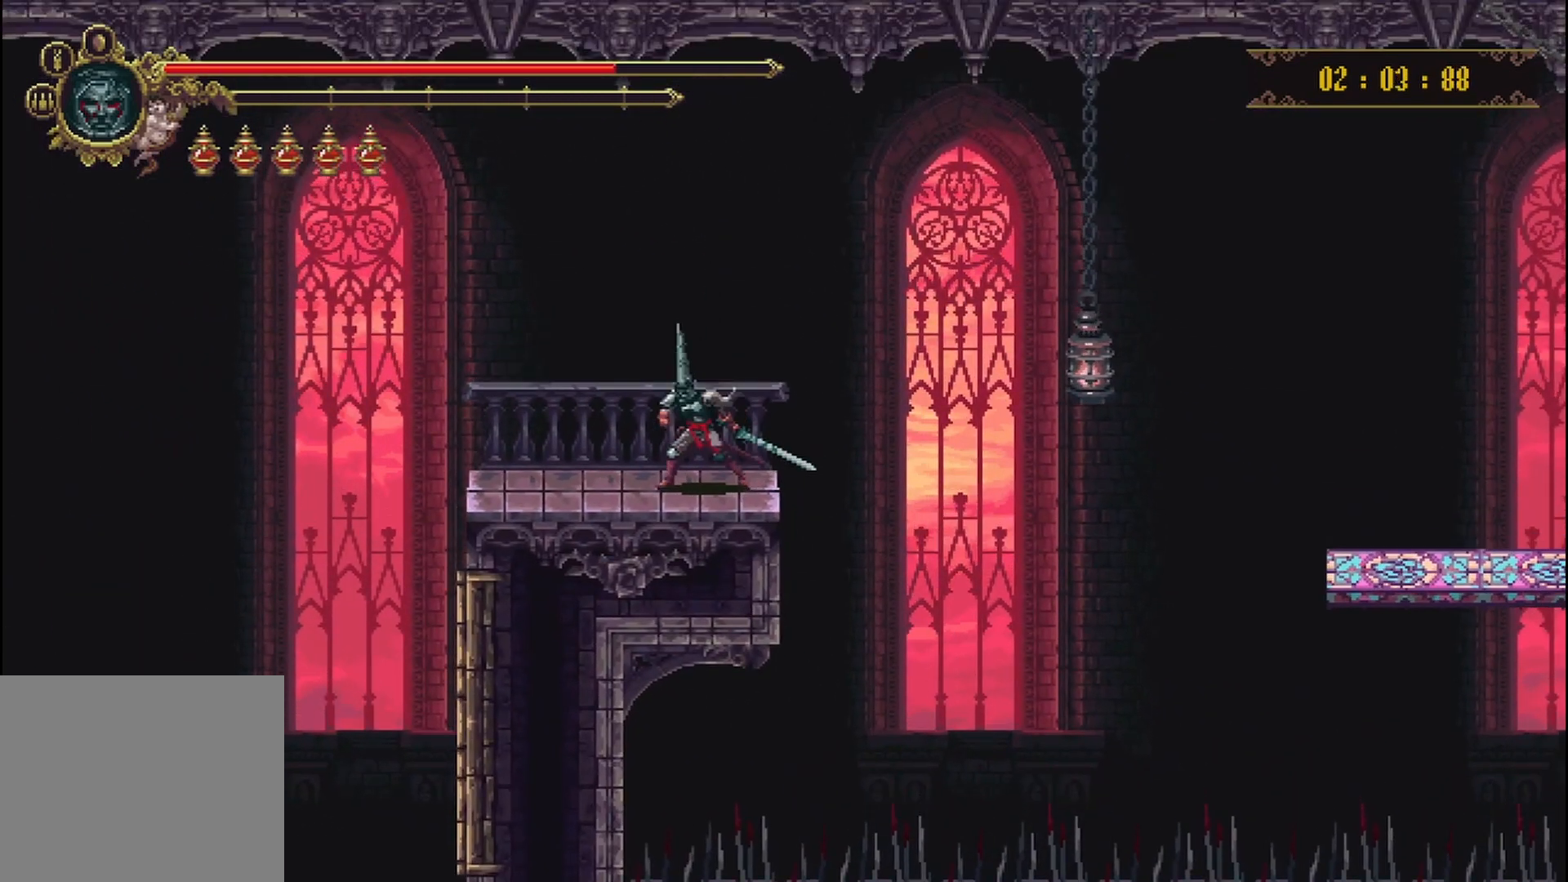
{"buttons": ["A"], "left_stick": "up-right", "right_stick": "center", "events": [[125, "left_stick", "center"], [208, "left_stick", "up-right"], [458, "A", "down"]]}
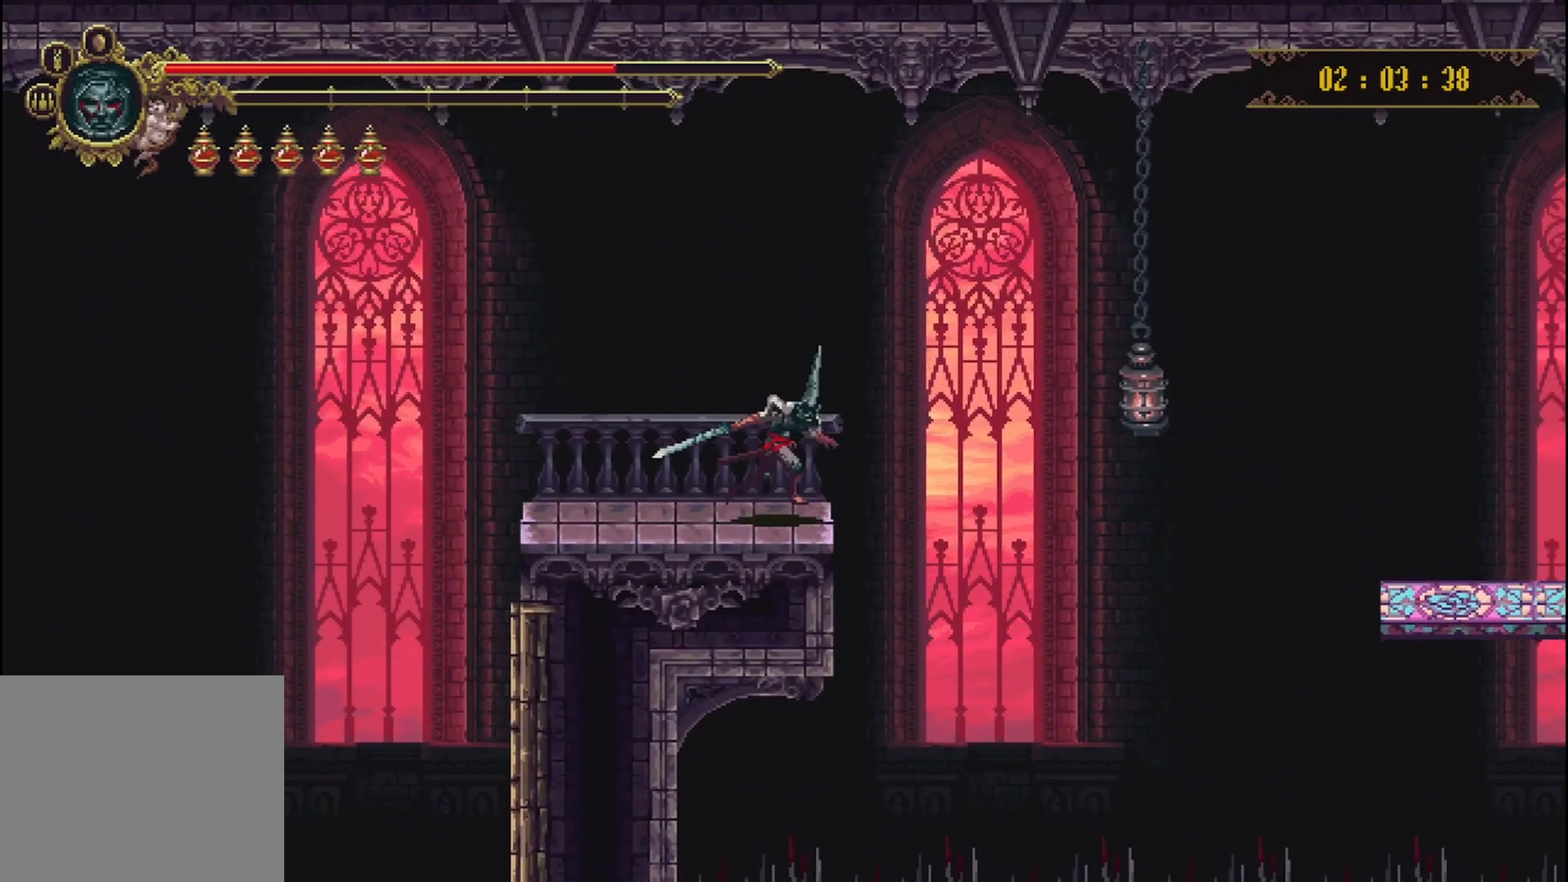
{"buttons": [], "left_stick": "up-right", "right_stick": "center", "events": [[167, "A", "up"]]}
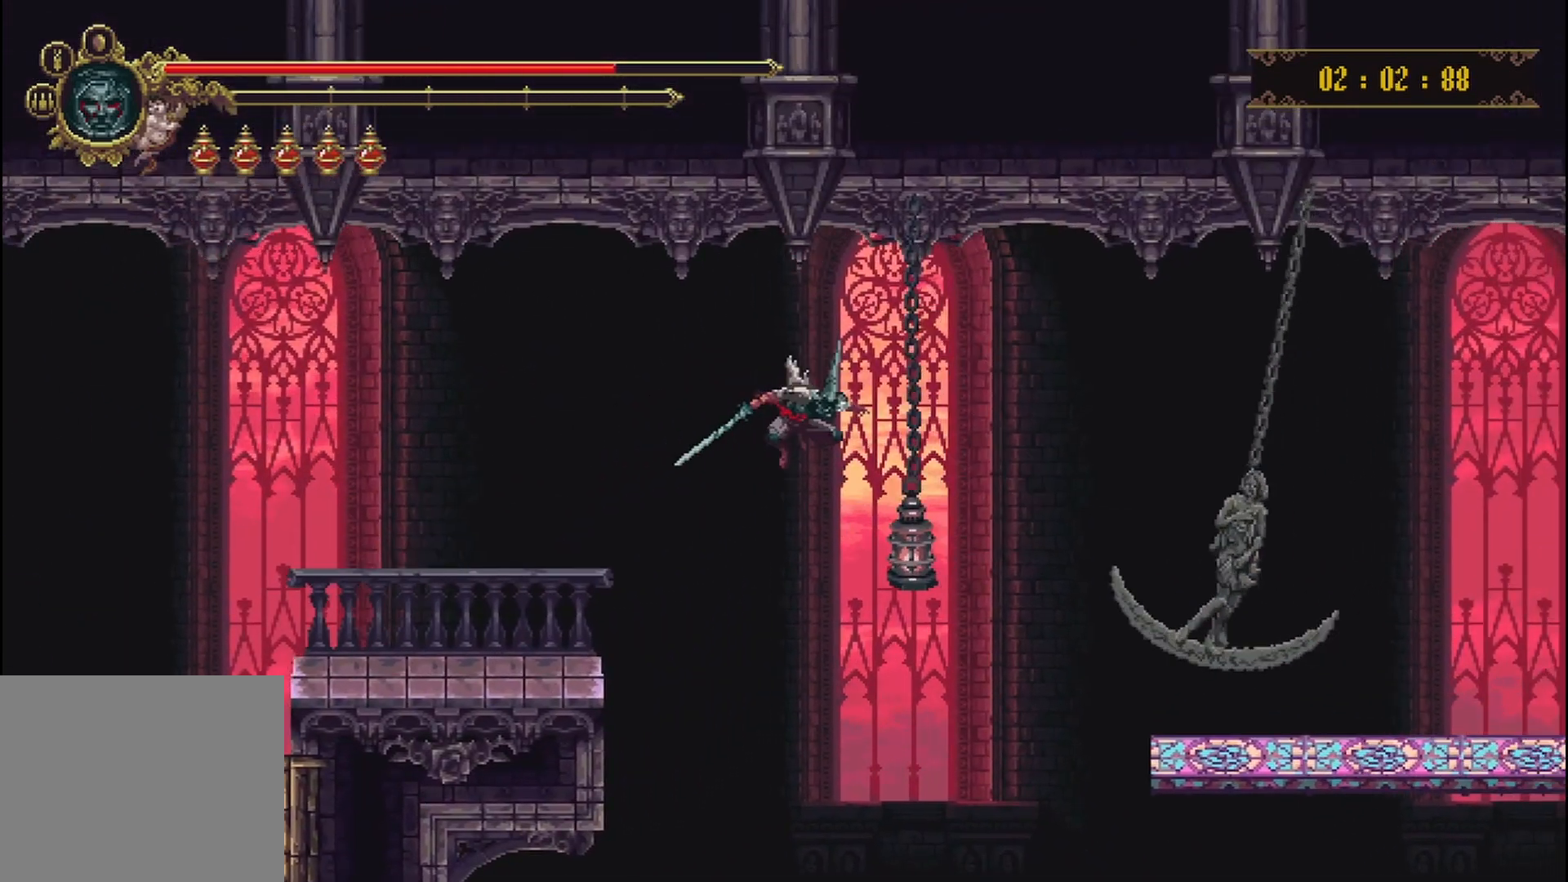
{"buttons": ["X", "R2"], "left_stick": "up-right", "right_stick": "center", "events": [[125, "X", "down"], [167, "R2", "down"]]}
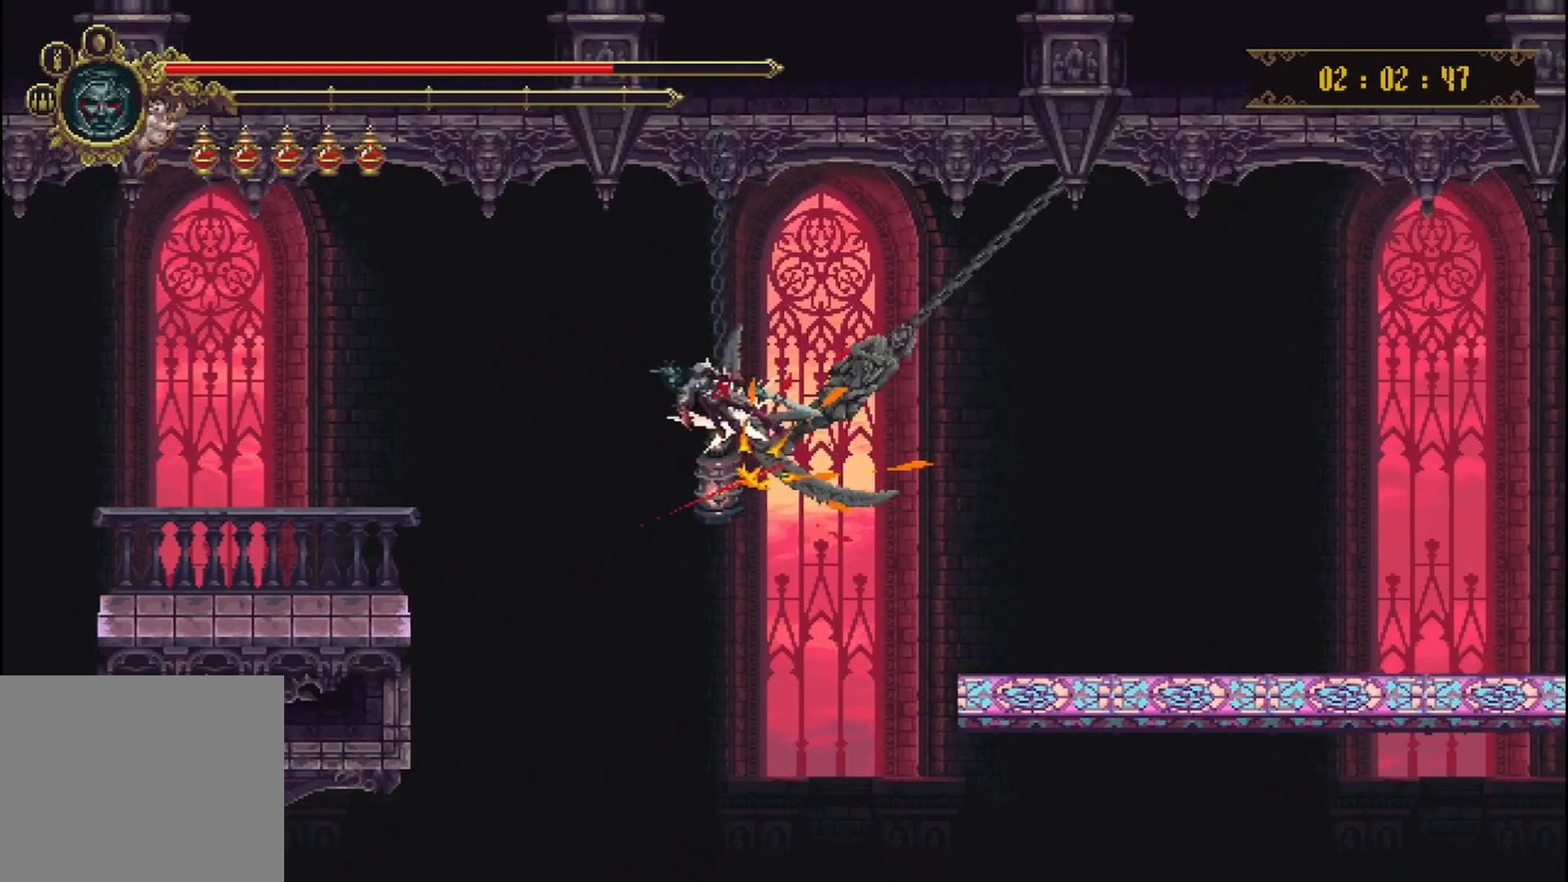
{"buttons": ["X", "R2"], "left_stick": "up-right", "right_stick": "center", "events": []}
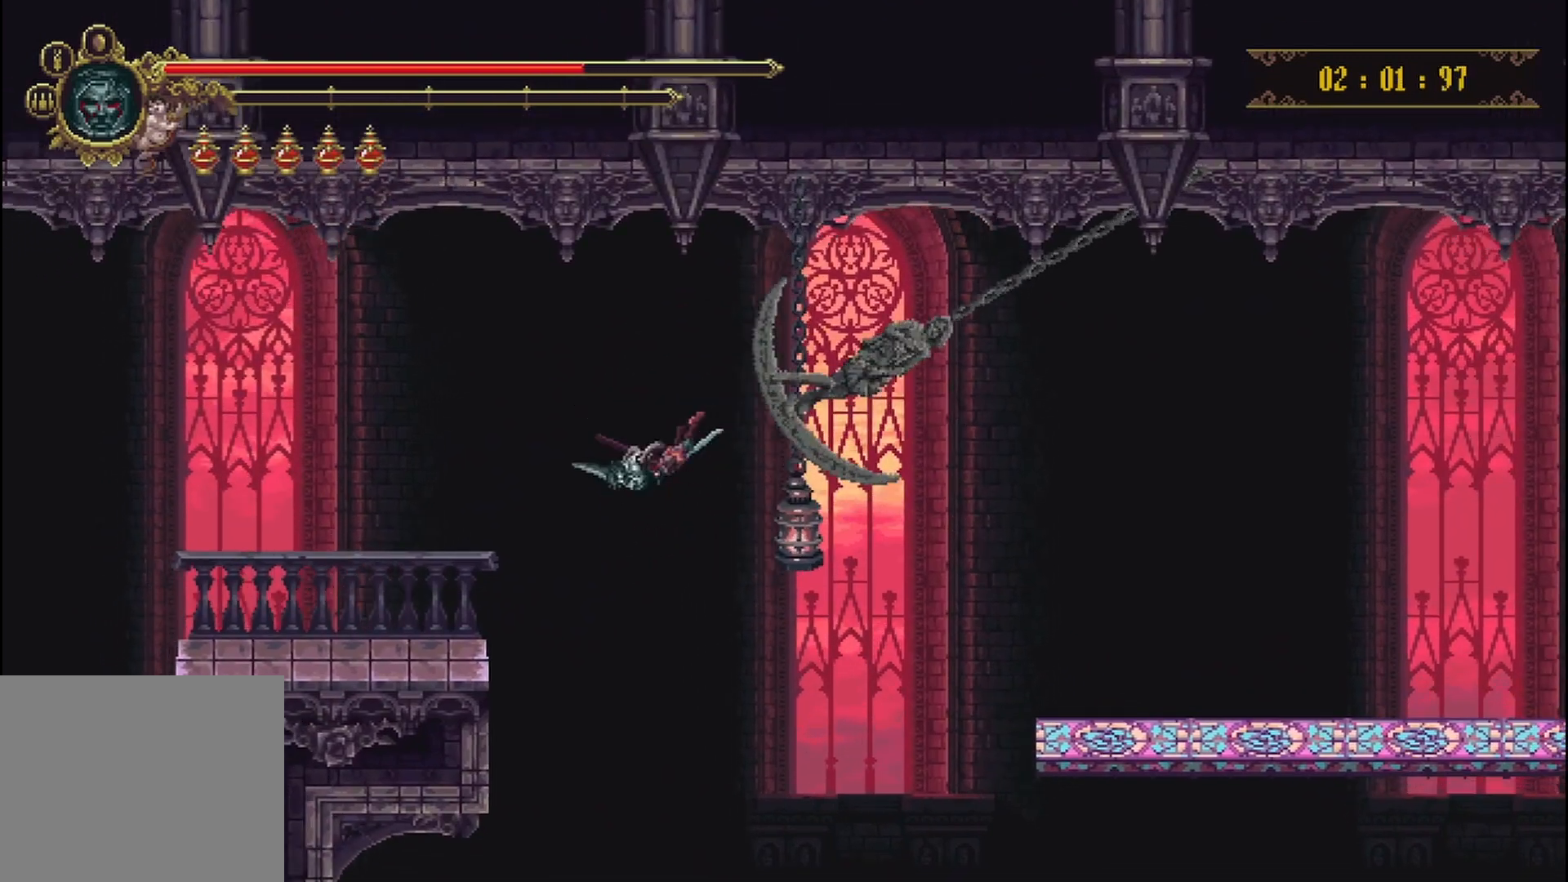
{"buttons": [], "left_stick": "center", "right_stick": "center", "events": [[250, "R2", "up"], [292, "X", "up"], [458, "left_stick", "center"]]}
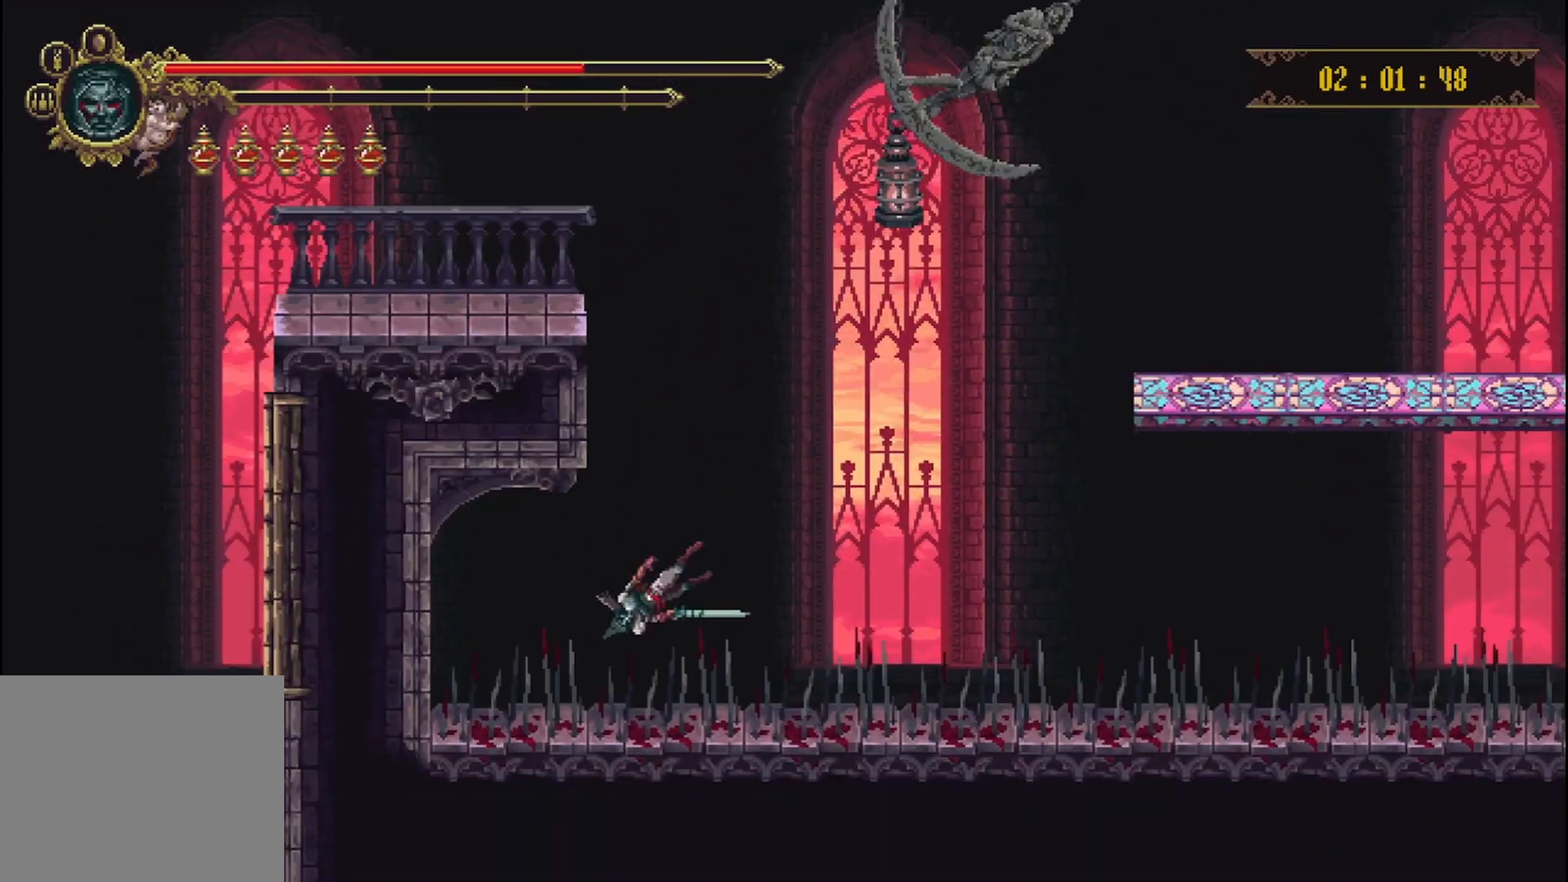
{"buttons": [], "left_stick": "center", "right_stick": "center", "events": []}
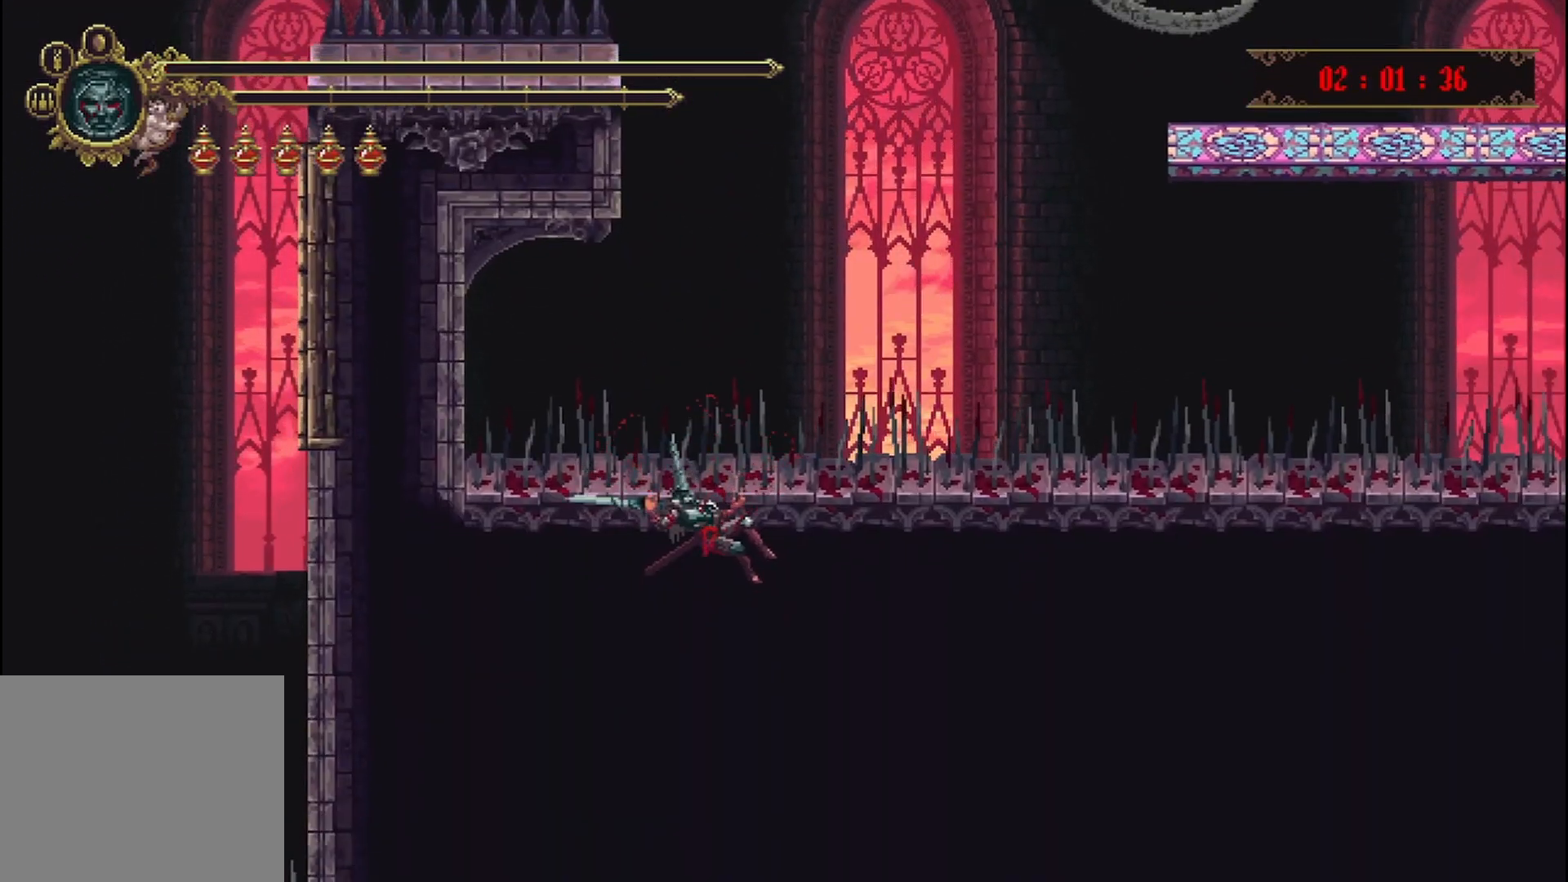
{"buttons": [], "left_stick": "center", "right_stick": "center", "events": []}
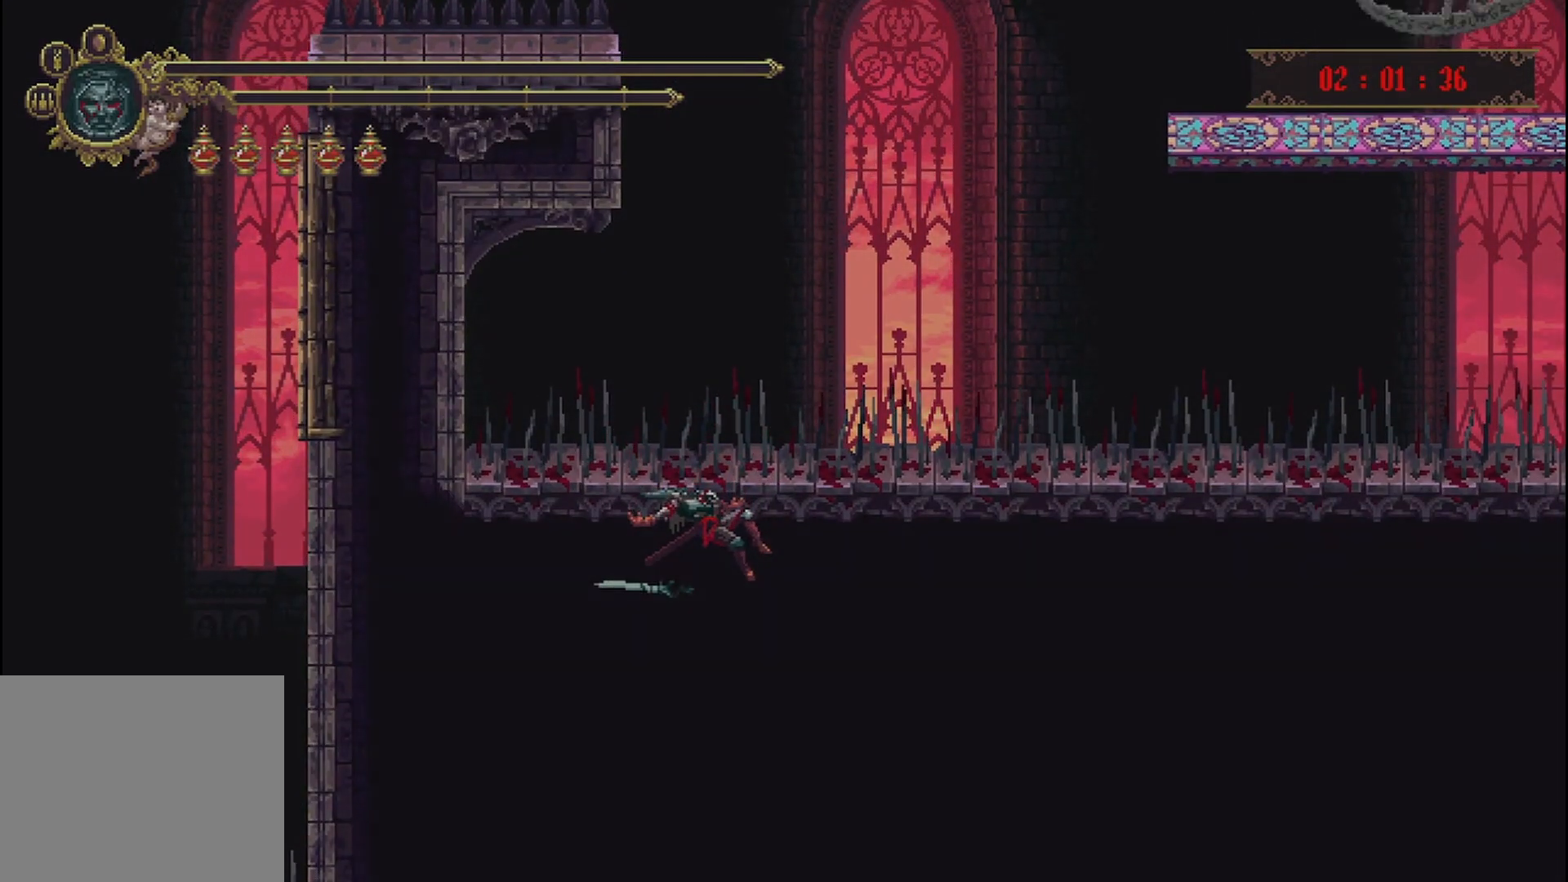
{"buttons": [], "left_stick": "center", "right_stick": "center", "events": []}